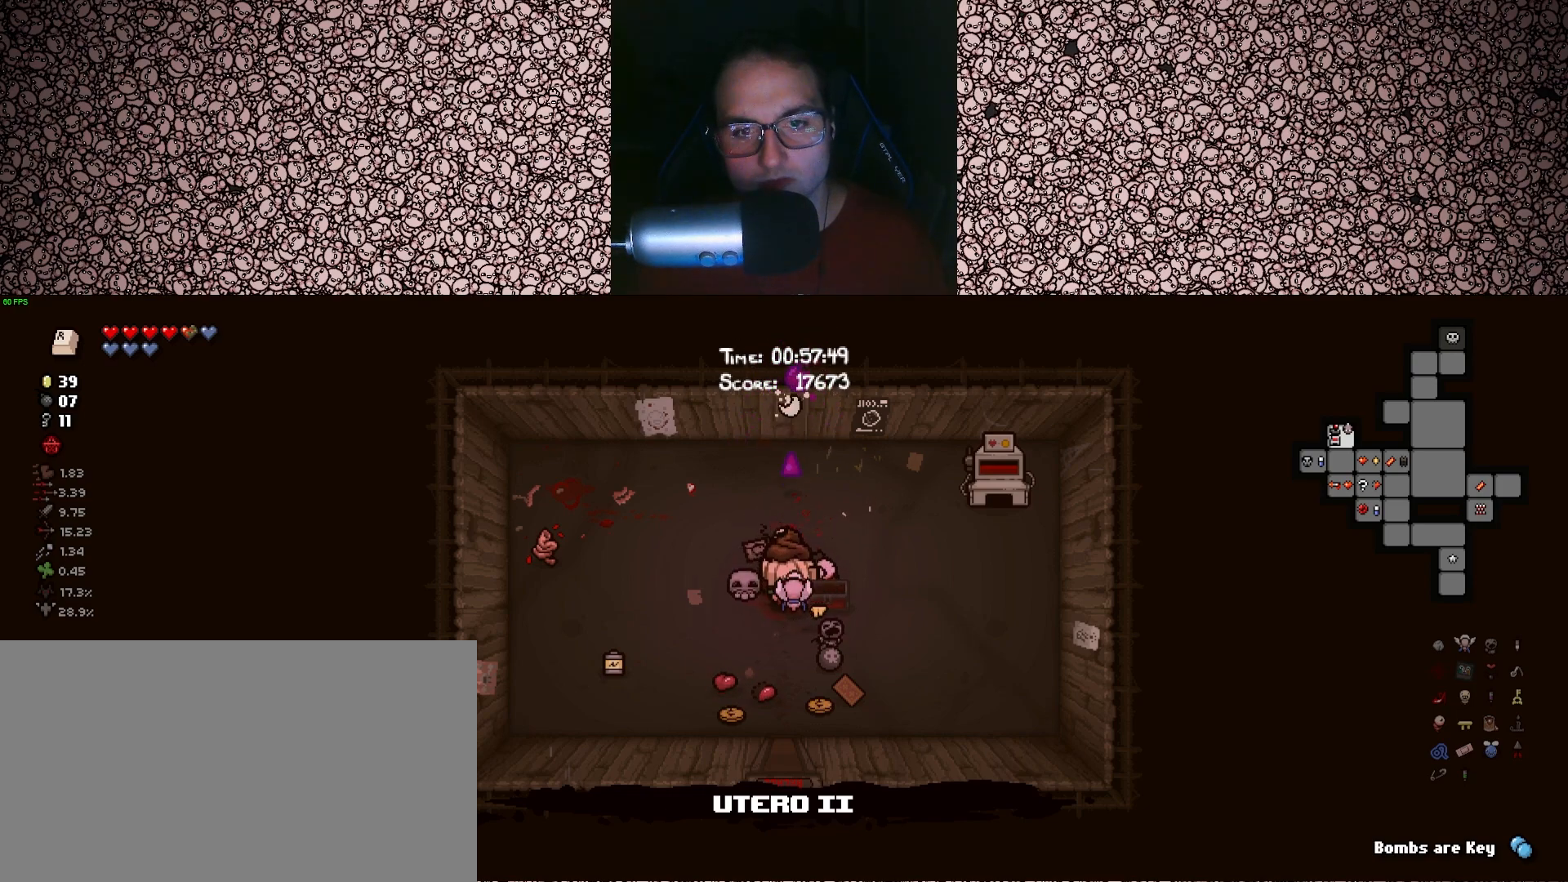
Gameplay with keyboard; each line is a JSON object with the keys held at the frame after it. "events" lists presses ("down") and releases ("up") of "a", "ctrl", "d", "down", "e", "escape", "f", "left", "q", "r", "right", "s", "space", "tab", "up" and "w" between this image and that frame as [ms after this image, input, new state], when the widget could be followed in between. No other keys are recorded. Mouse input is not recorded.
{"keys": ["tab", "up", "w"], "events": []}
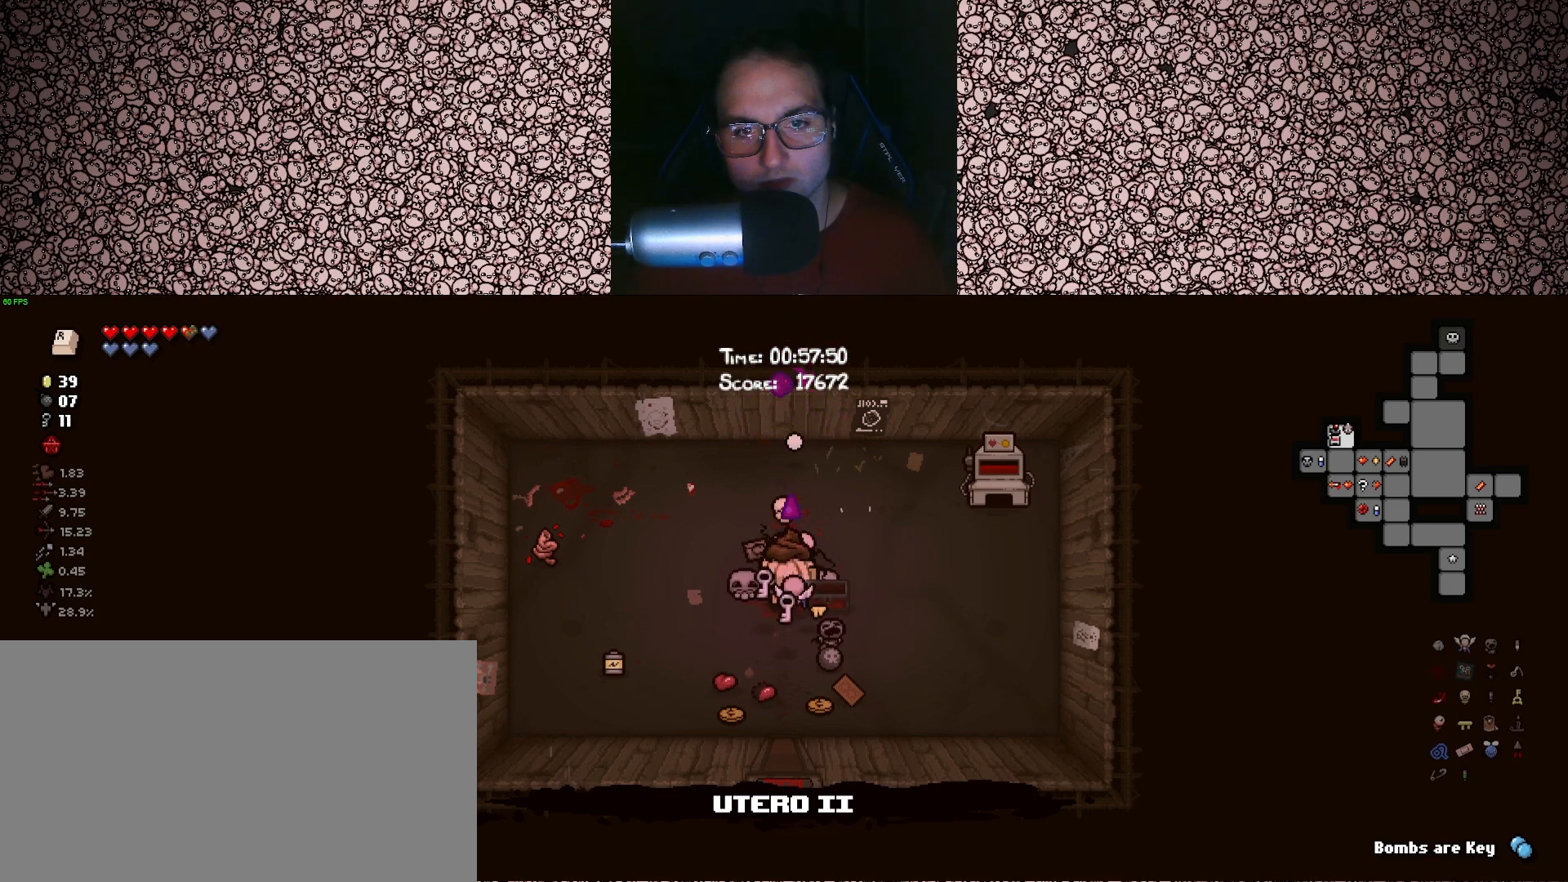
{"keys": ["up", "w"], "events": [[100, "tab", "up"]]}
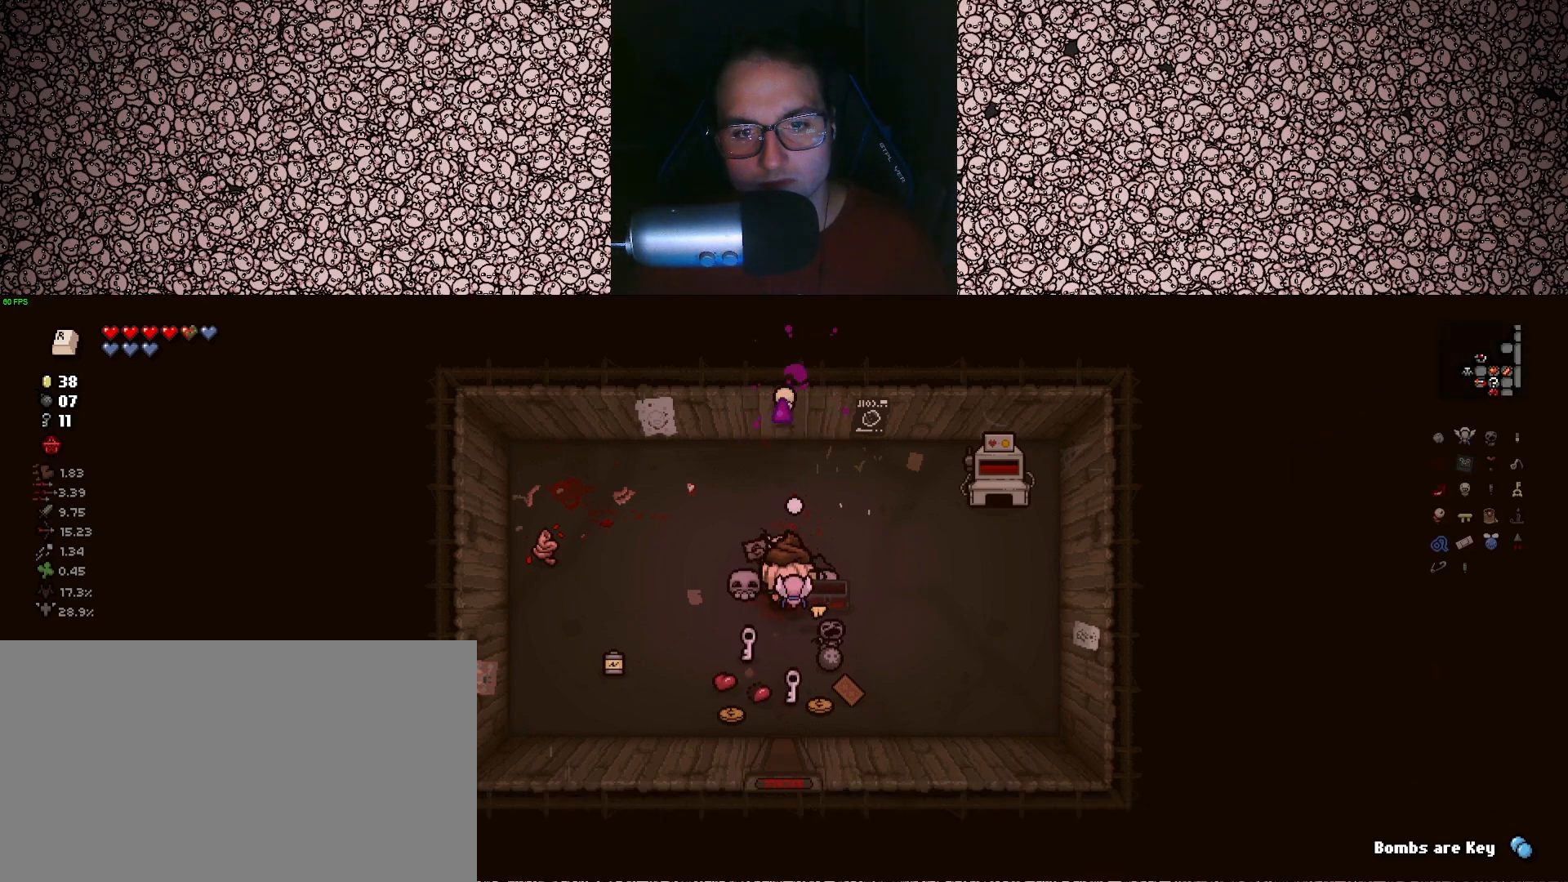
{"keys": ["up", "w"], "events": [[50, "a", "down"], [100, "a", "up"]]}
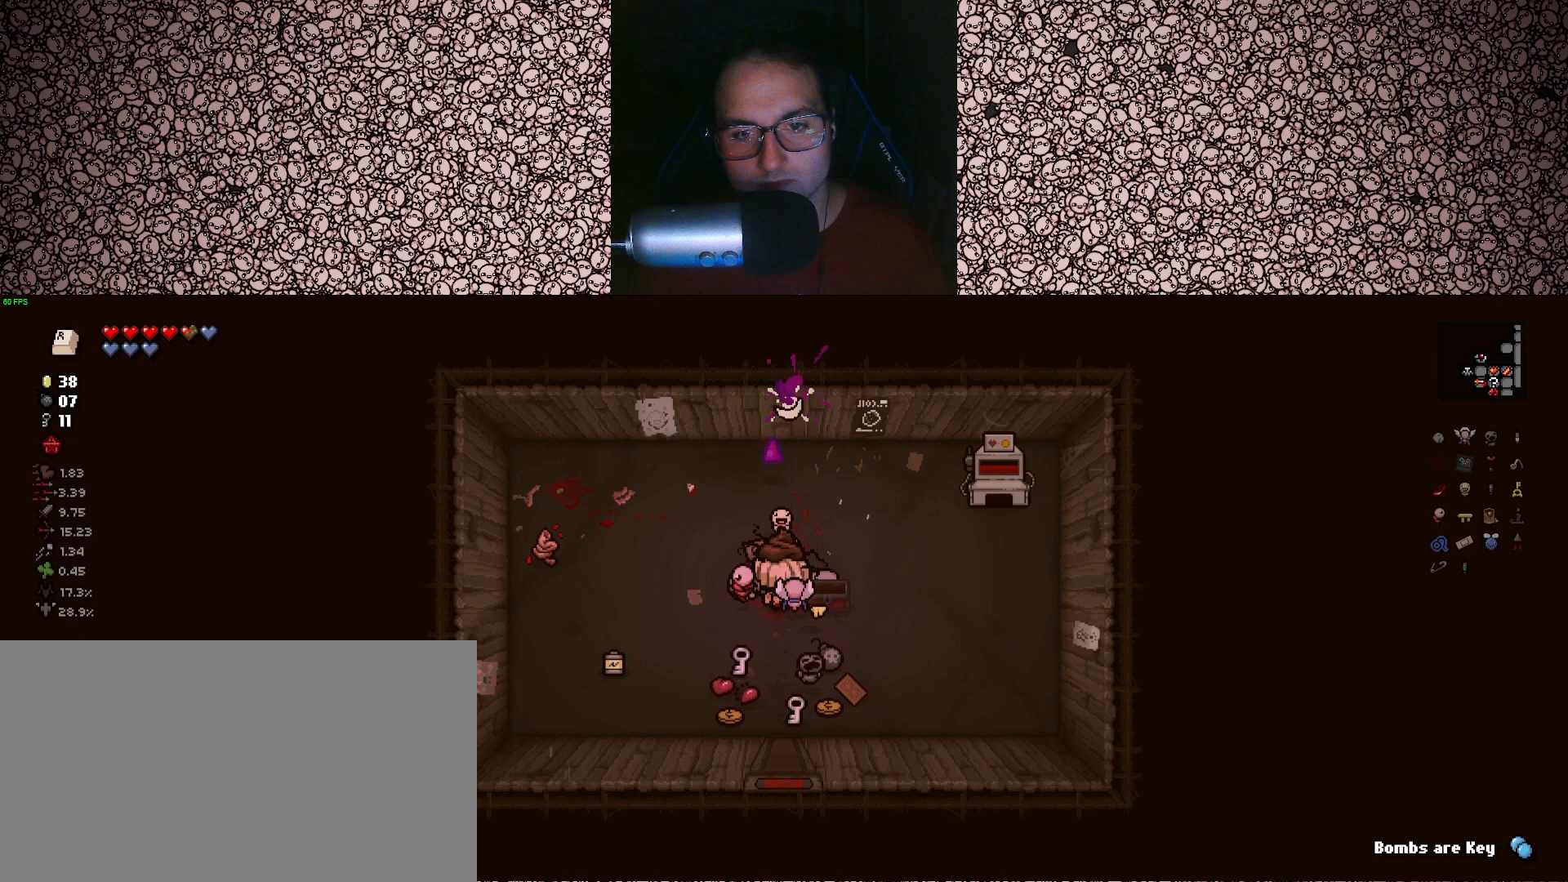
{"keys": ["up", "w"], "events": []}
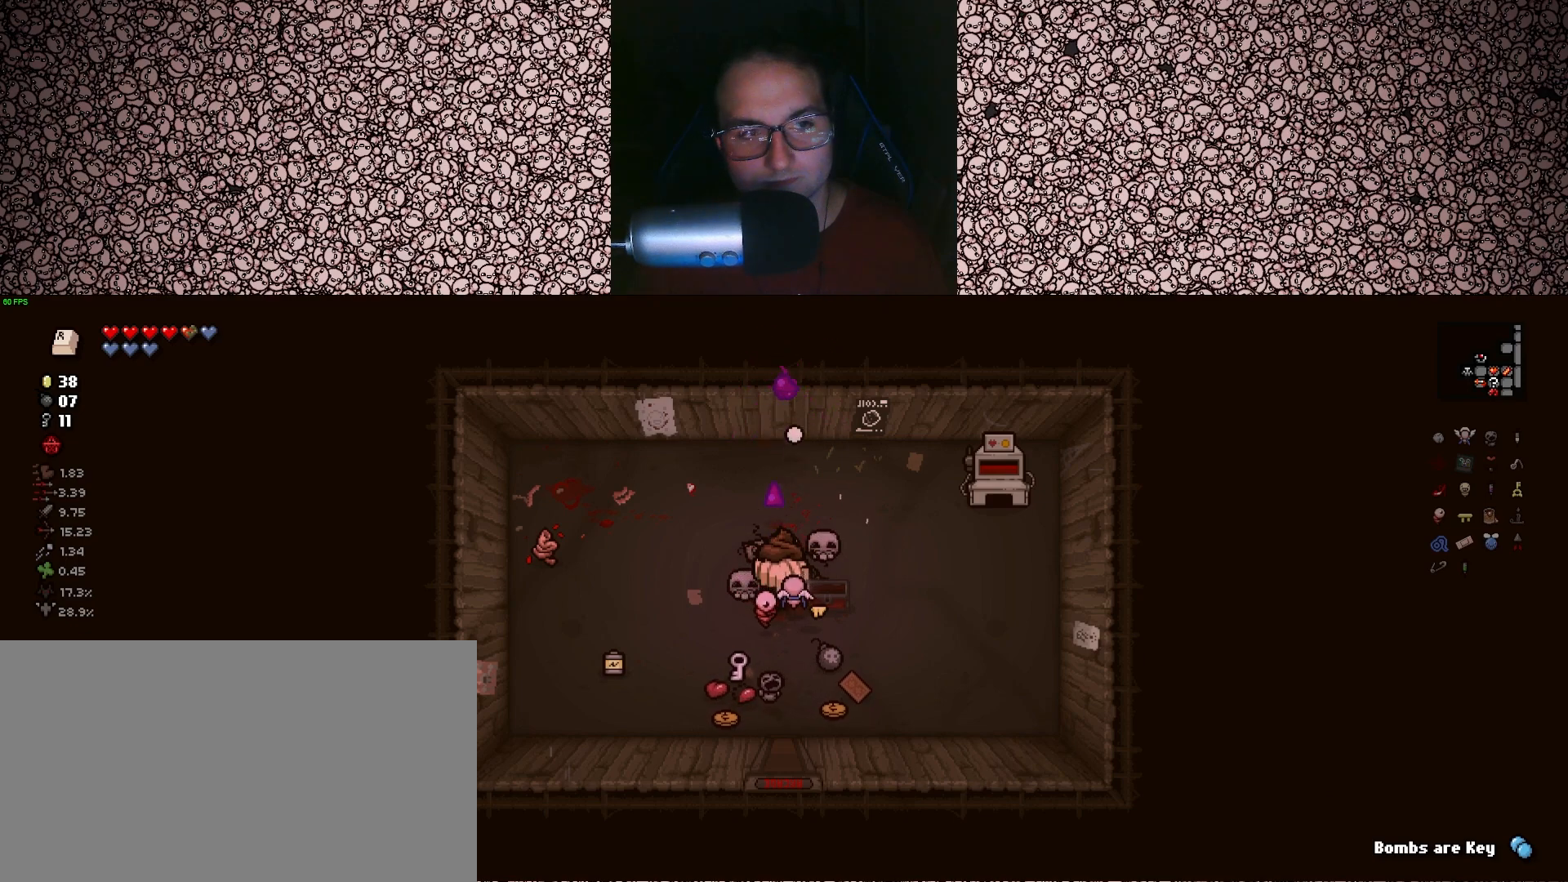
{"keys": ["up", "w"], "events": []}
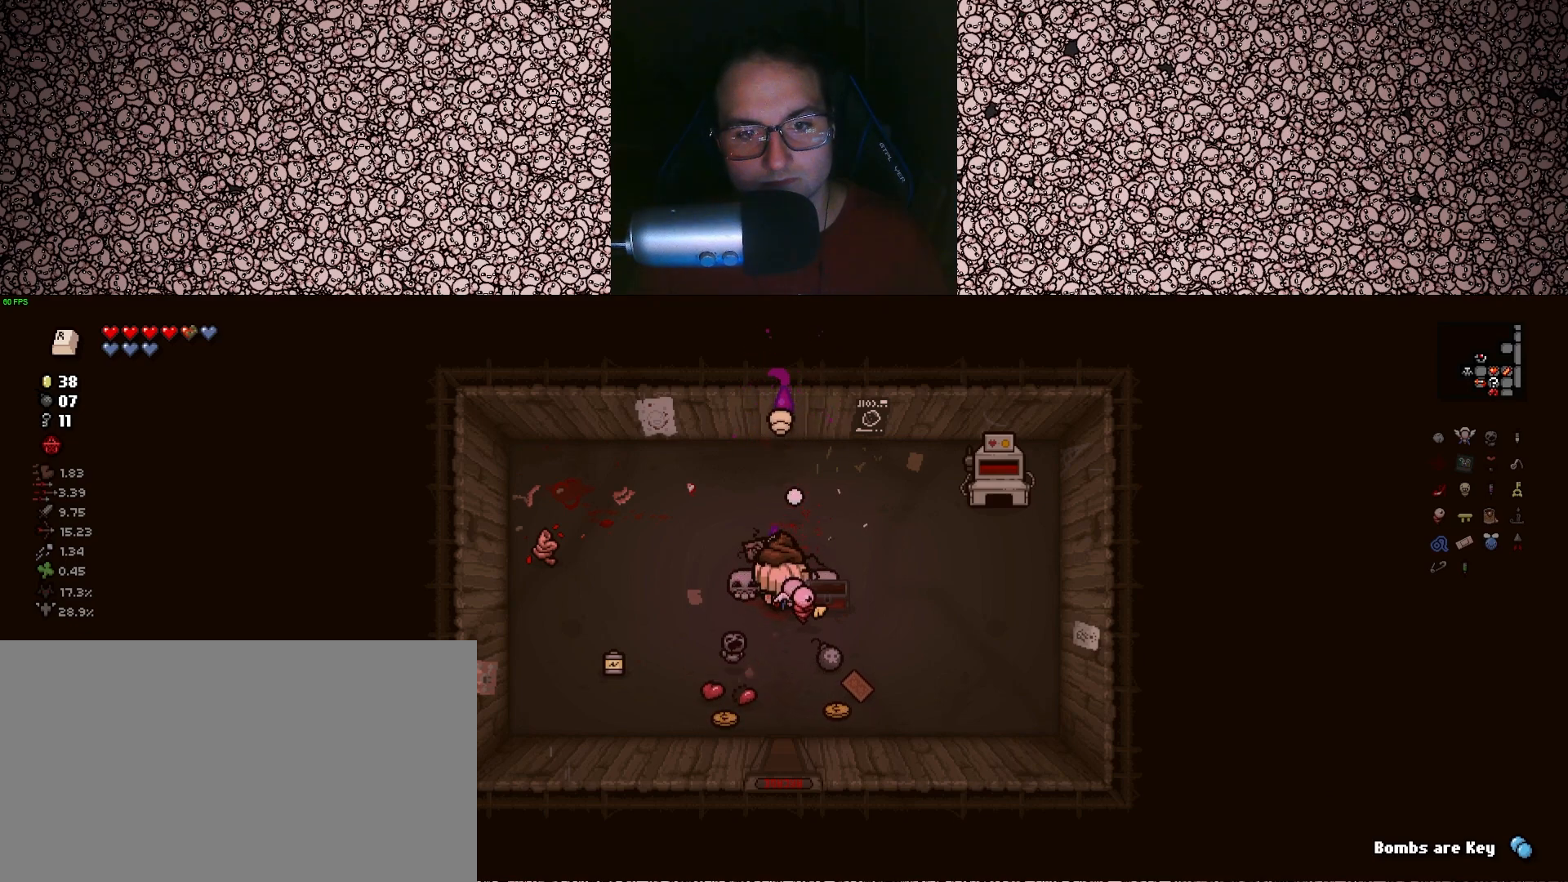
{"keys": ["up", "w"], "events": []}
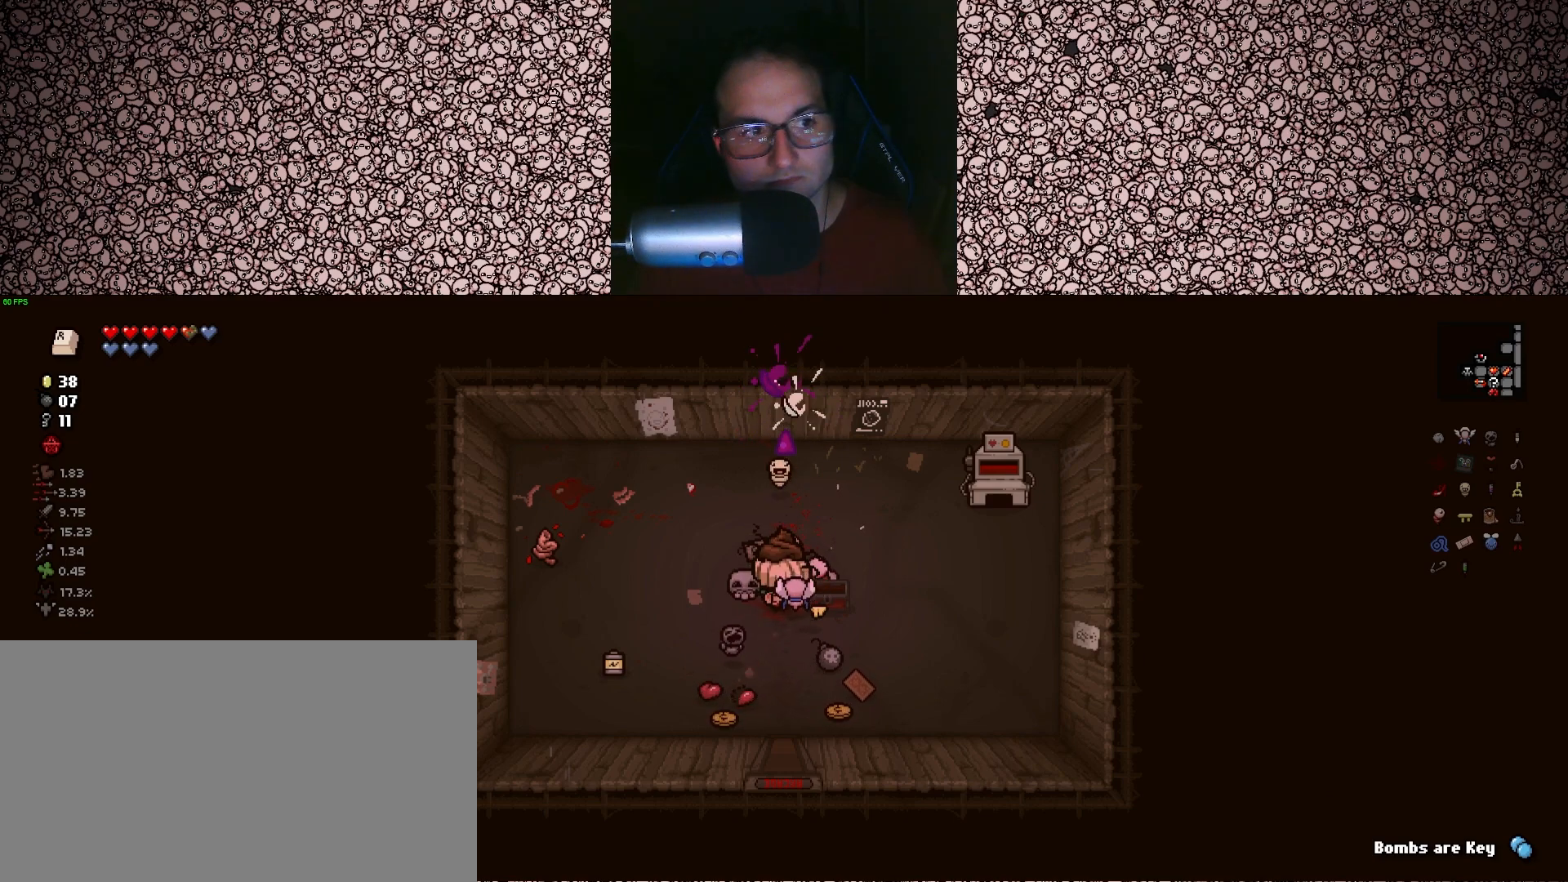
{"keys": ["up", "w"], "events": []}
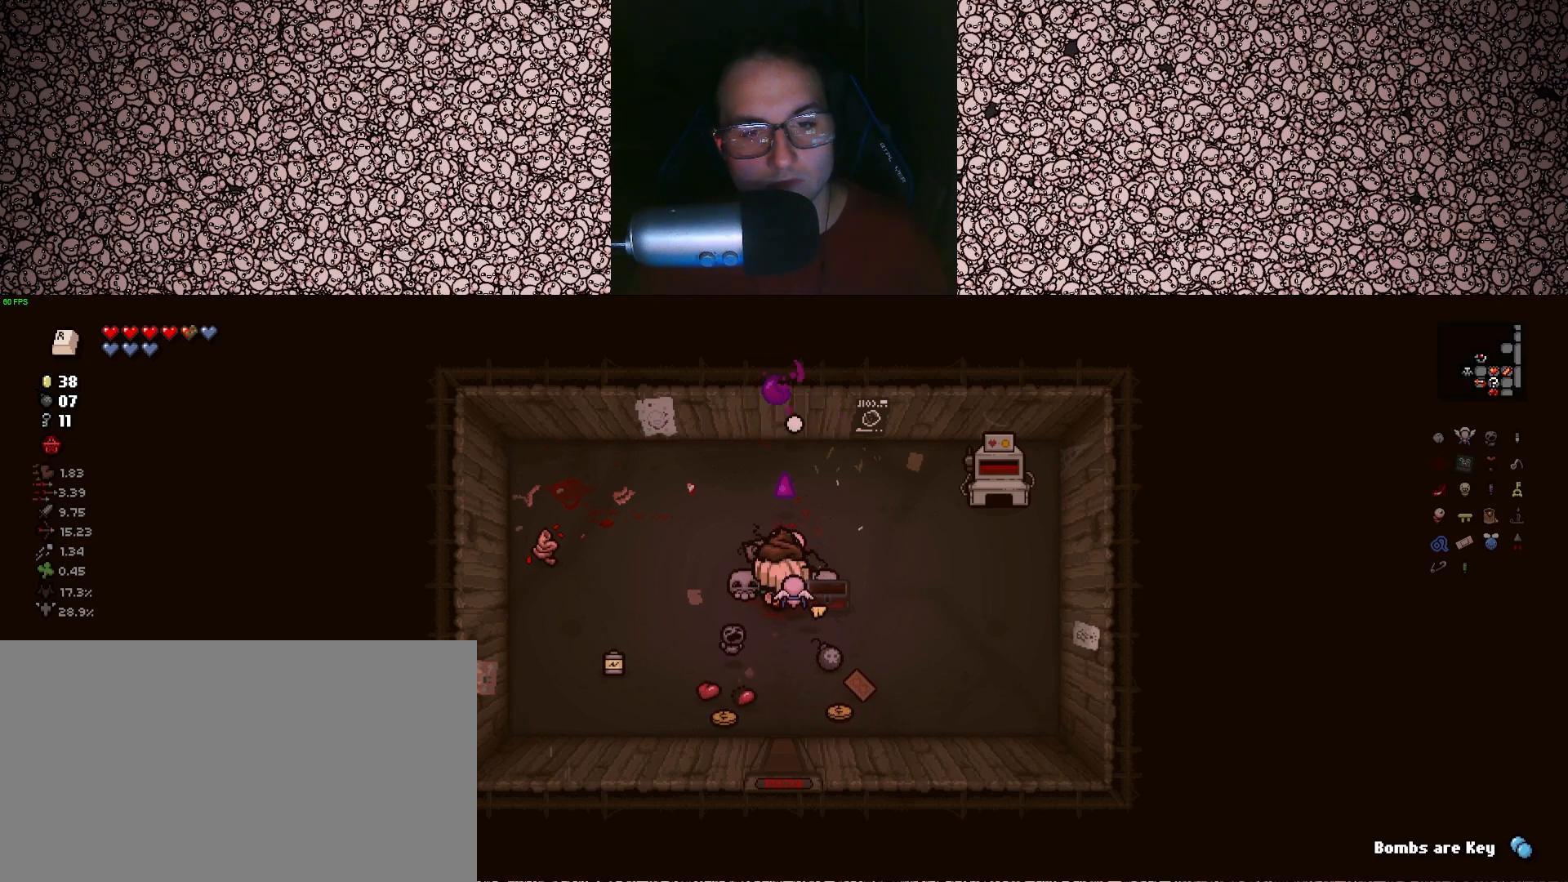
{"keys": ["up", "w"], "events": []}
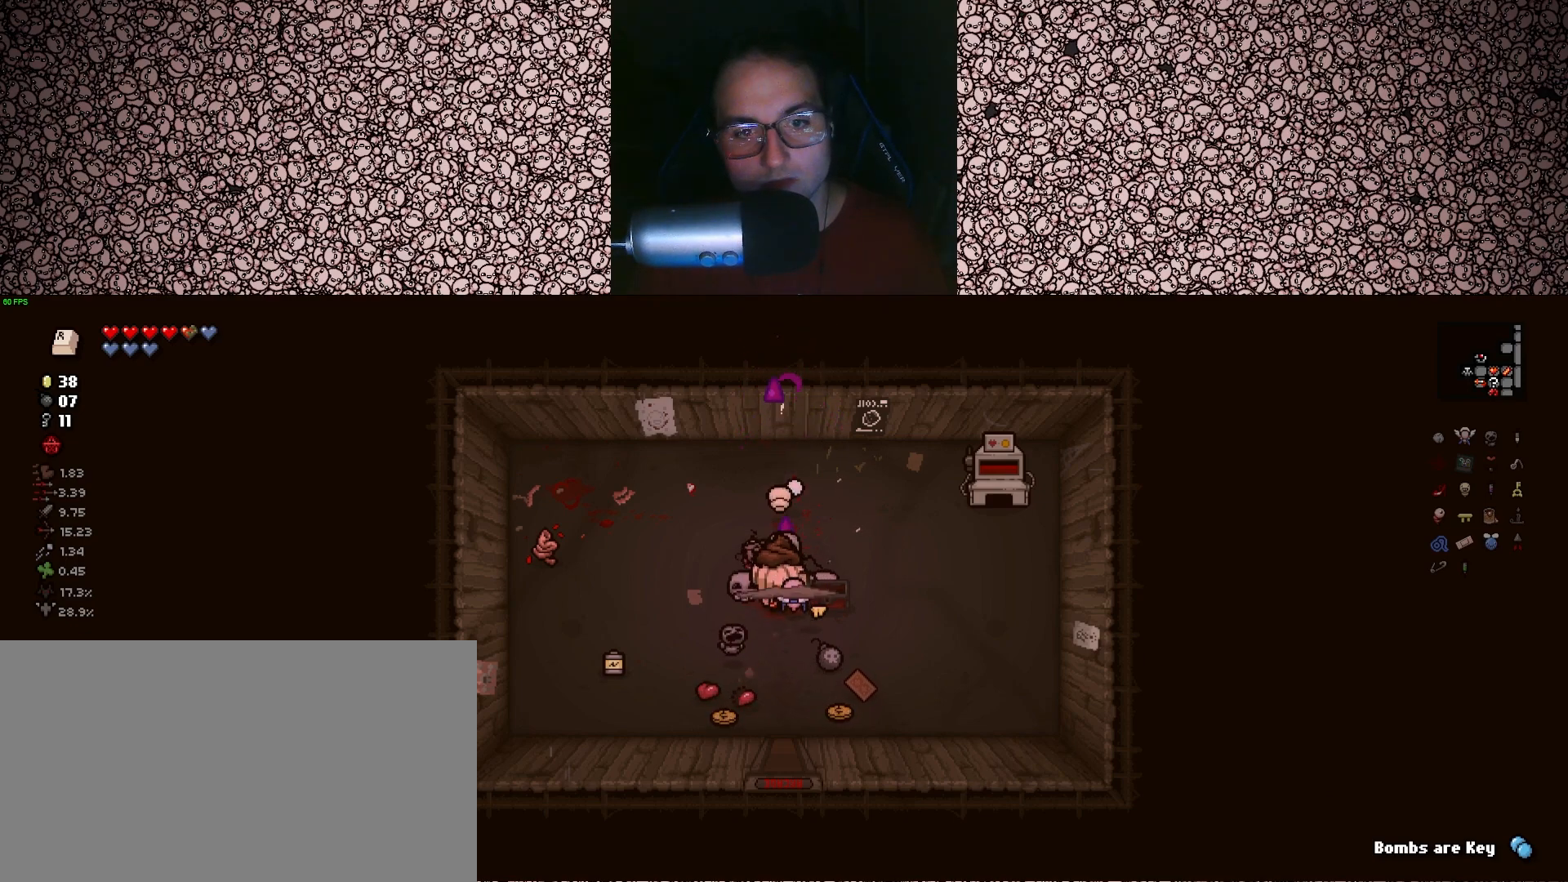
{"keys": ["up", "w"], "events": []}
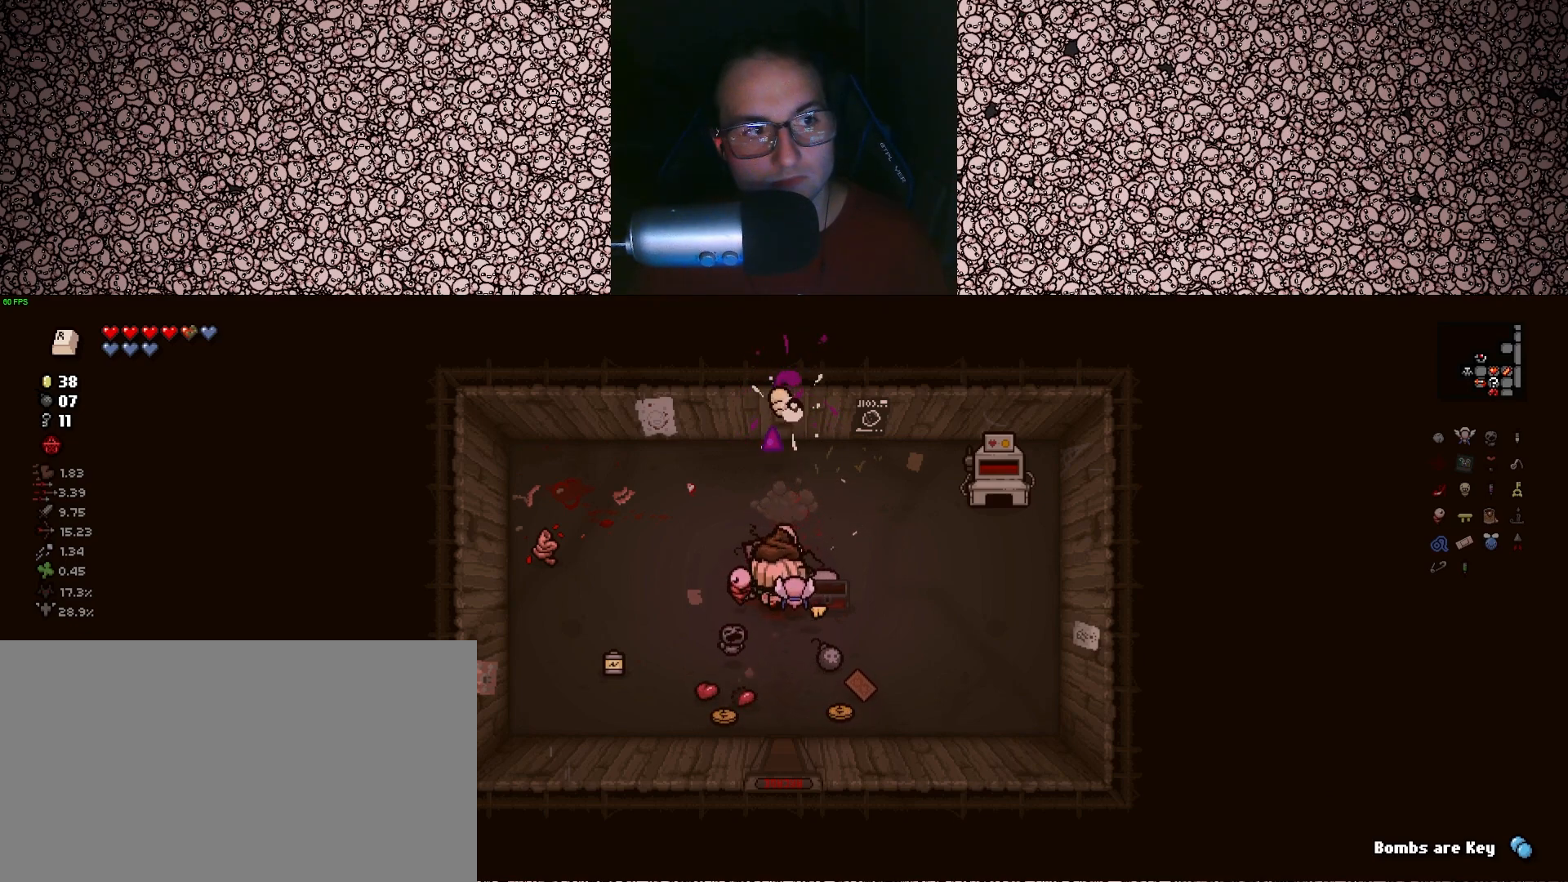
{"keys": ["up", "w"], "events": []}
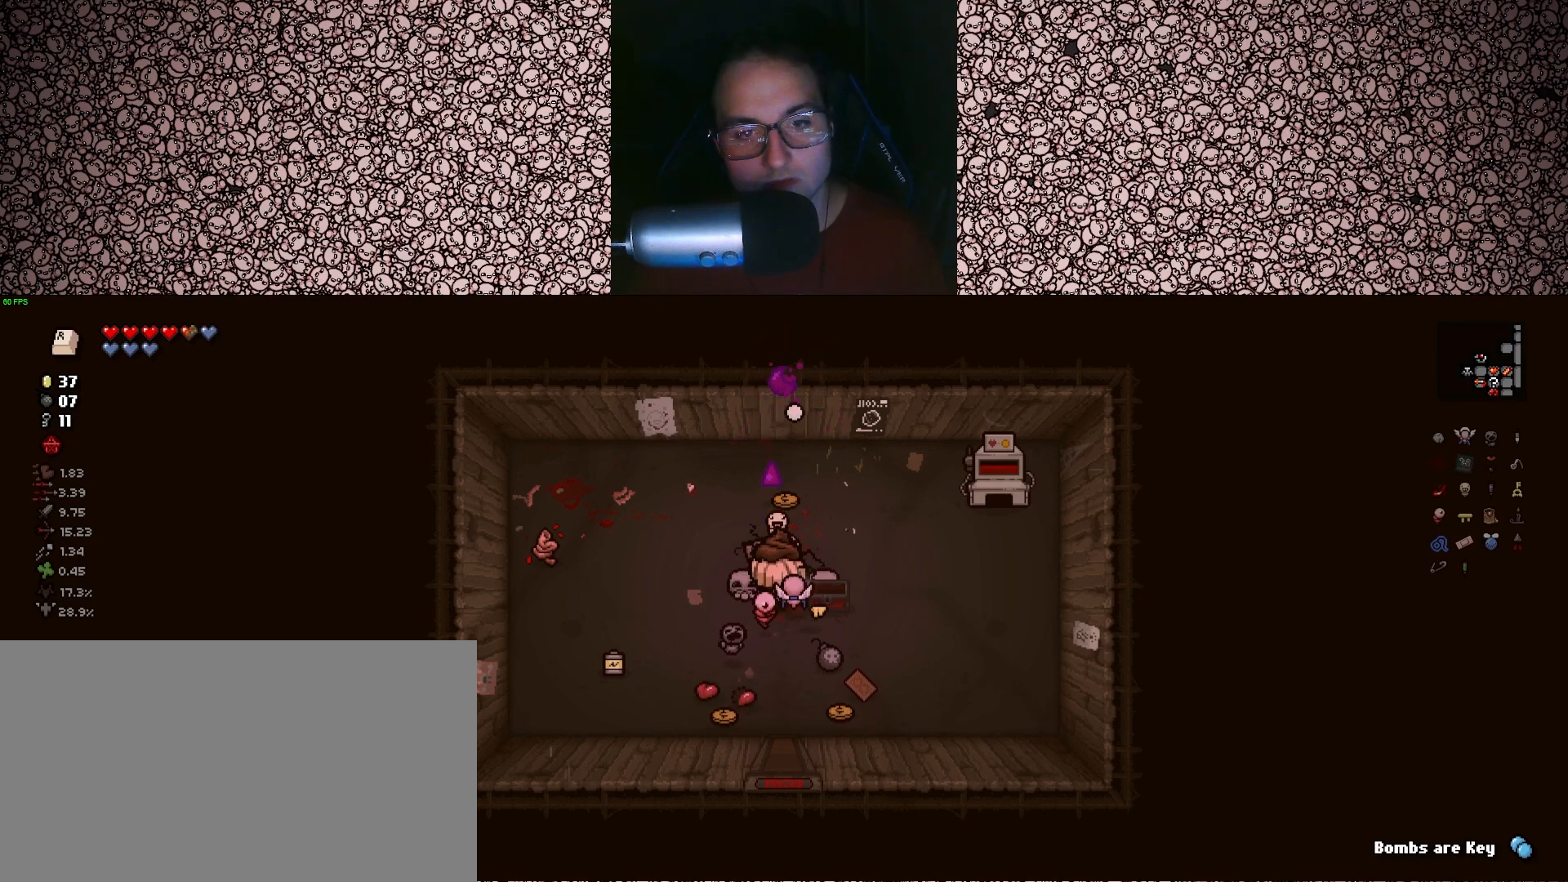
{"keys": ["up", "w"], "events": []}
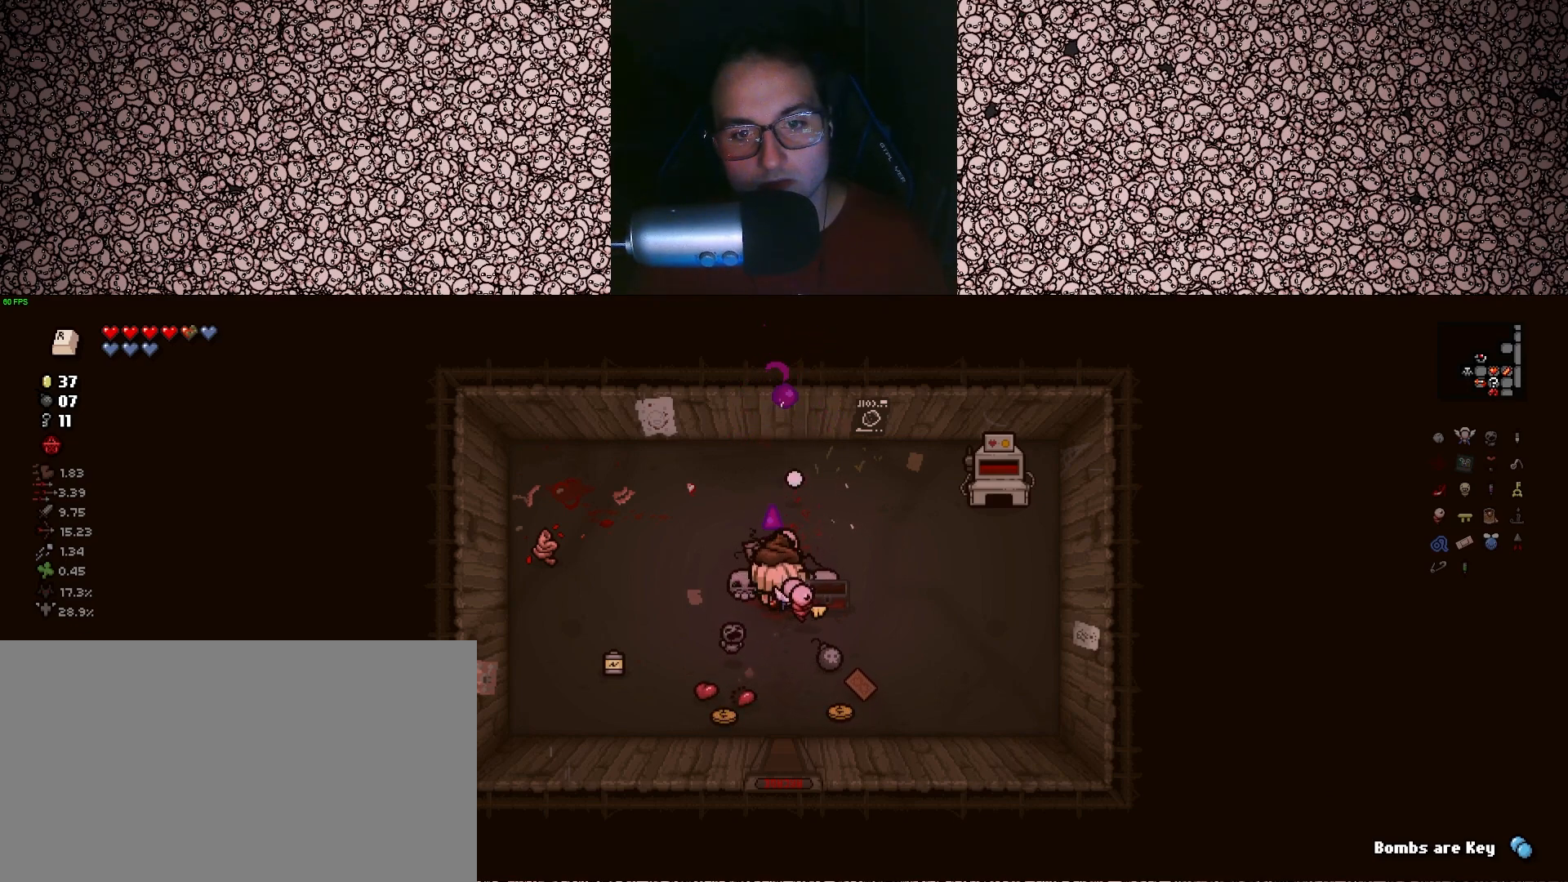
{"keys": ["up", "w"], "events": []}
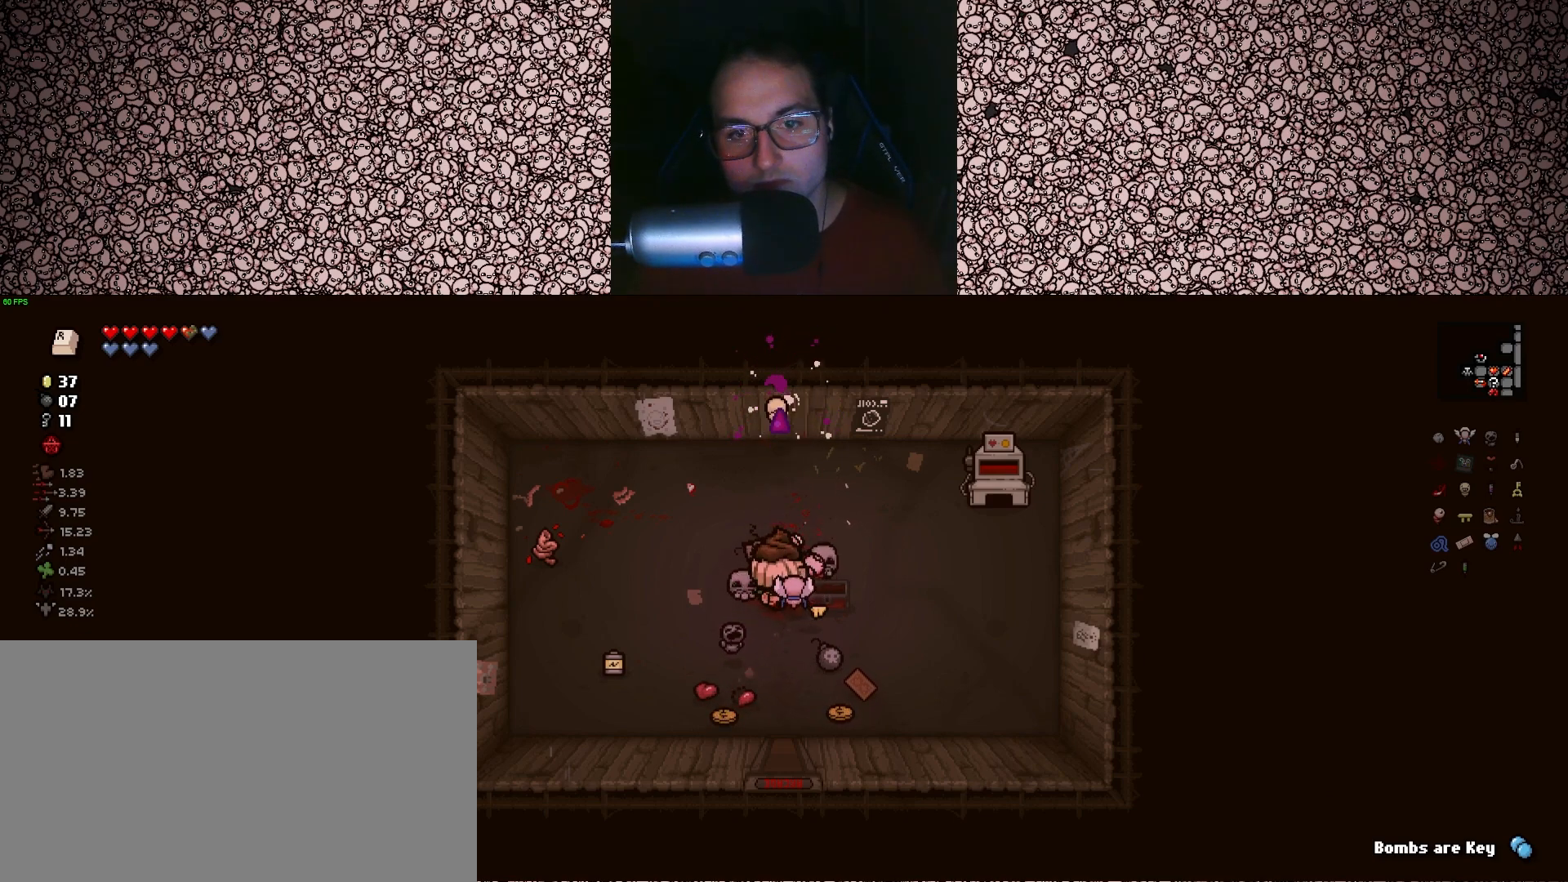
{"keys": ["up", "w"], "events": []}
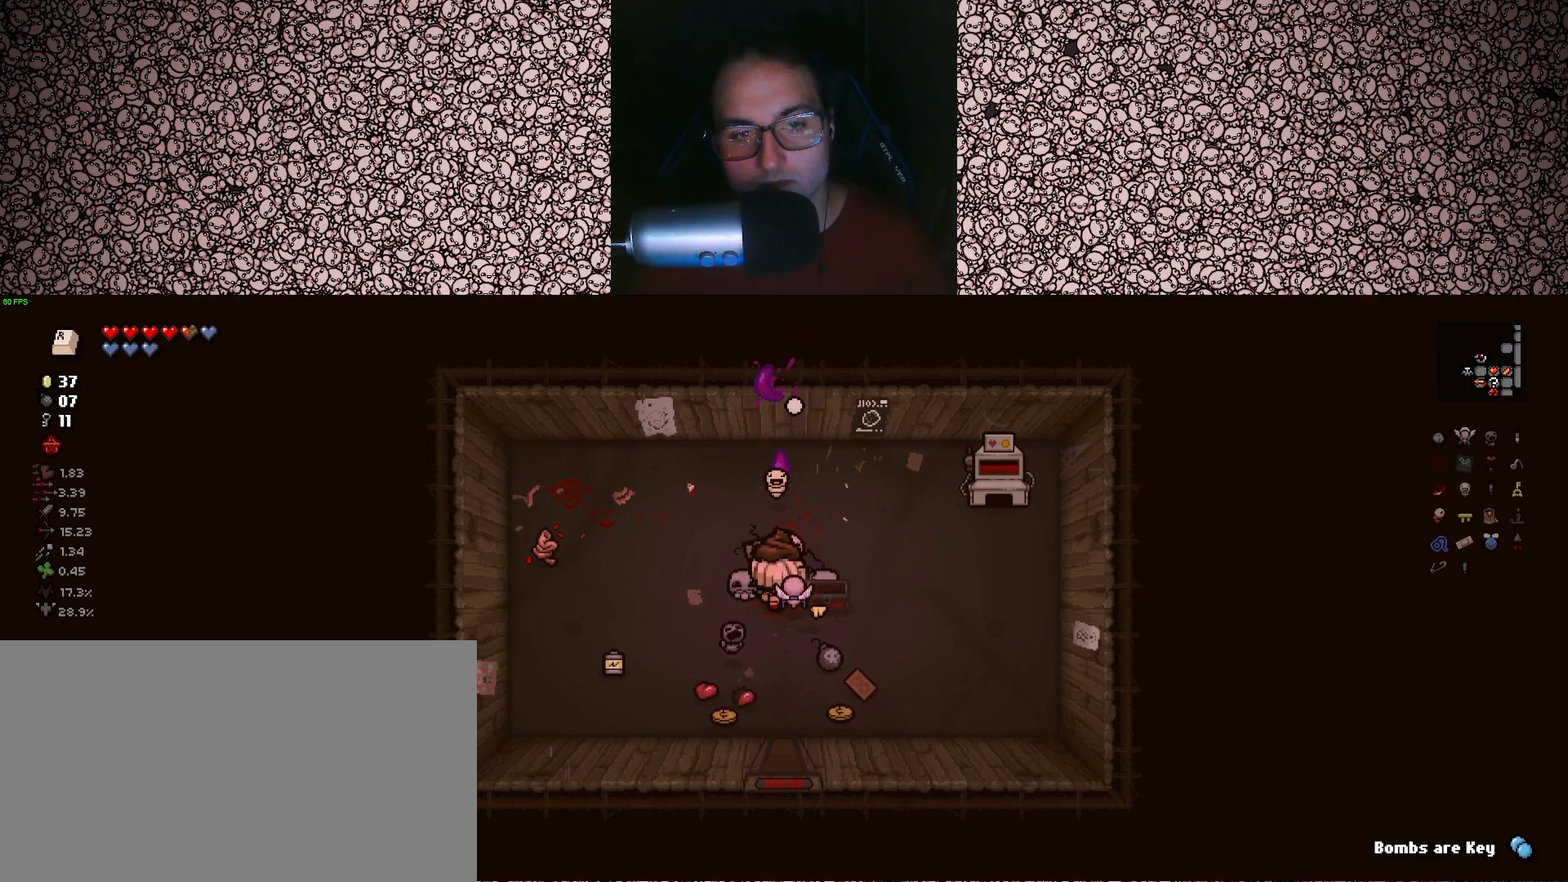
{"keys": ["up", "w"], "events": []}
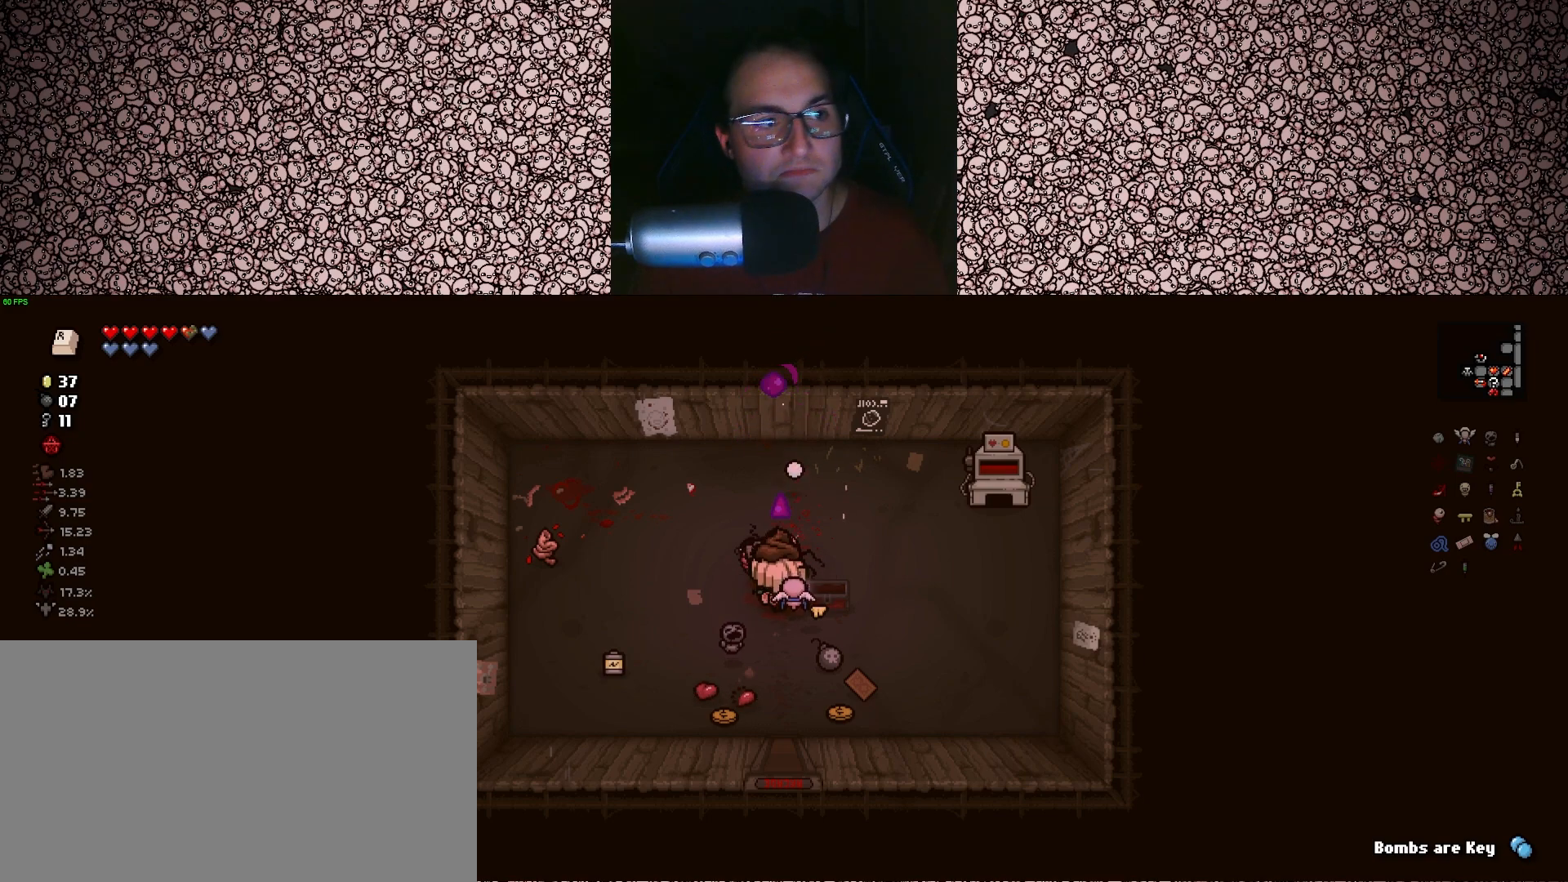
{"keys": ["up", "w"], "events": []}
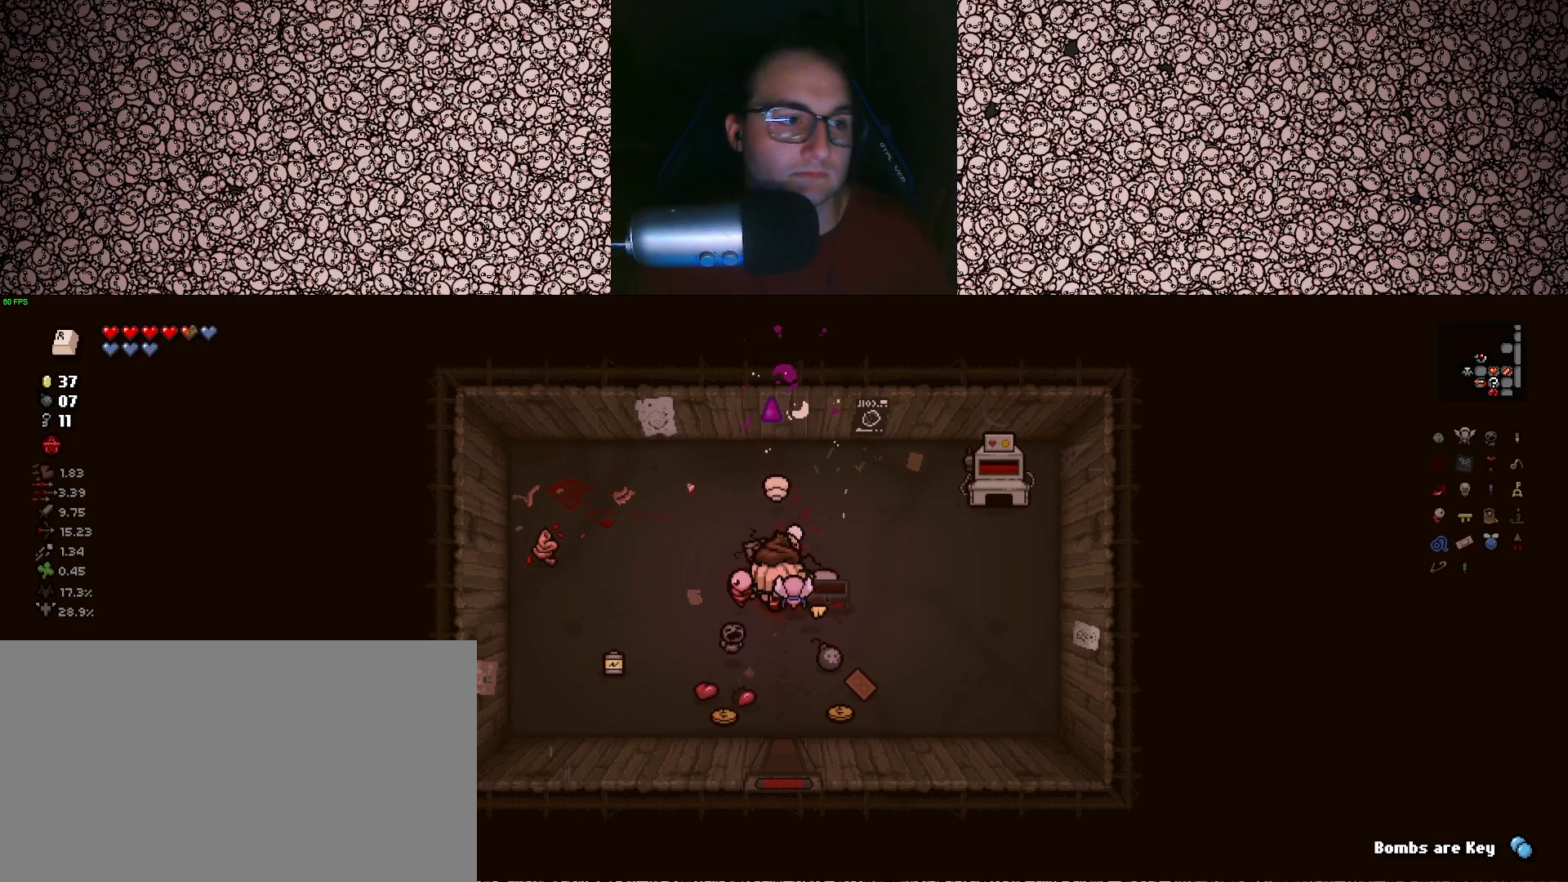
{"keys": ["up", "w"], "events": []}
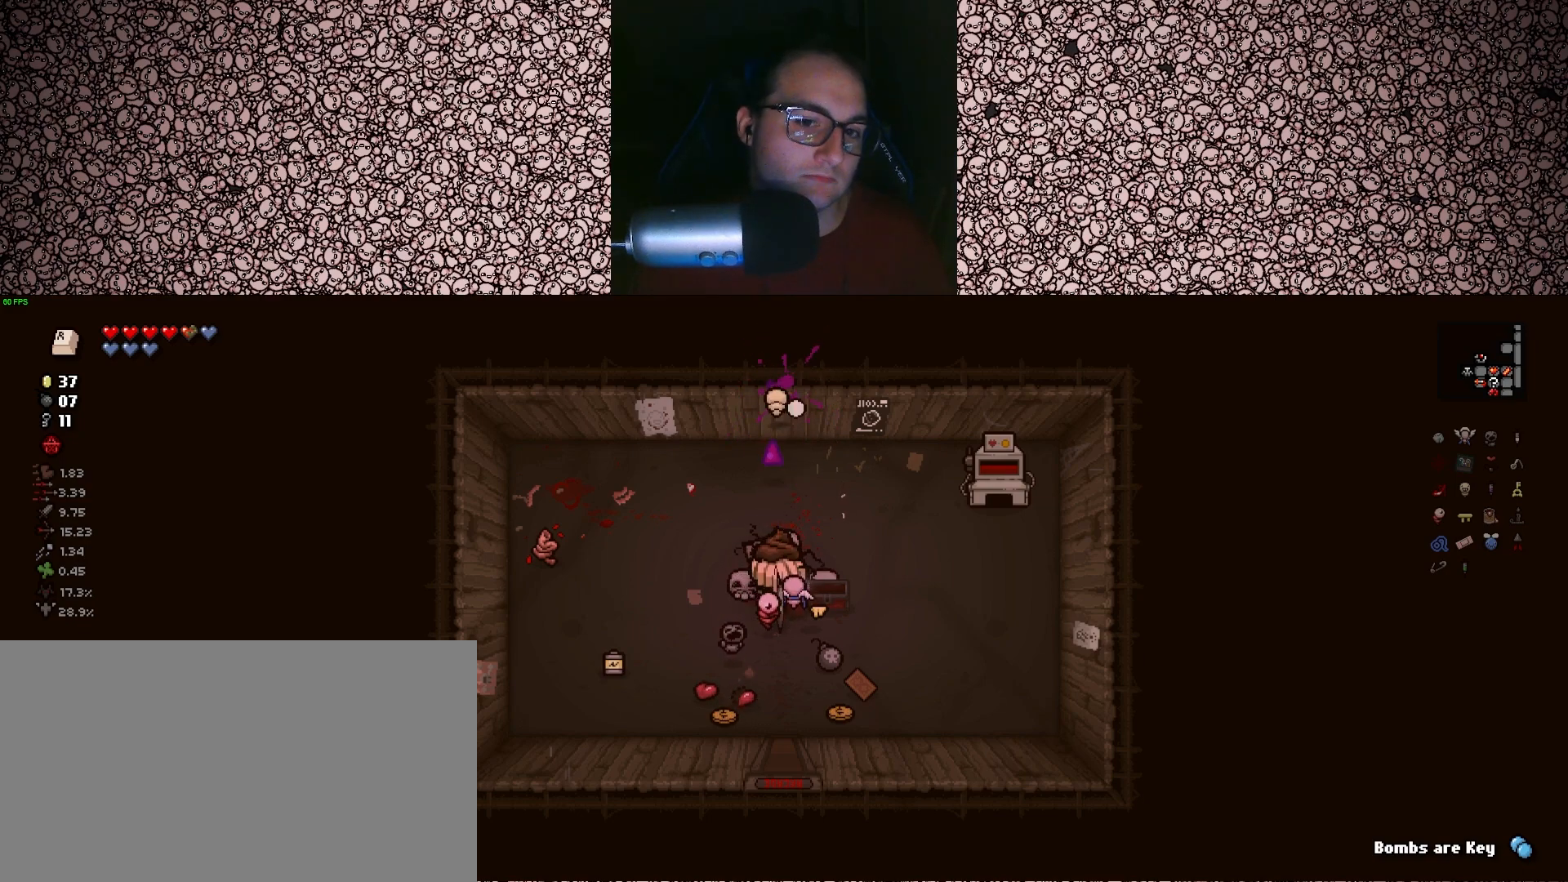
{"keys": ["up", "w"], "events": []}
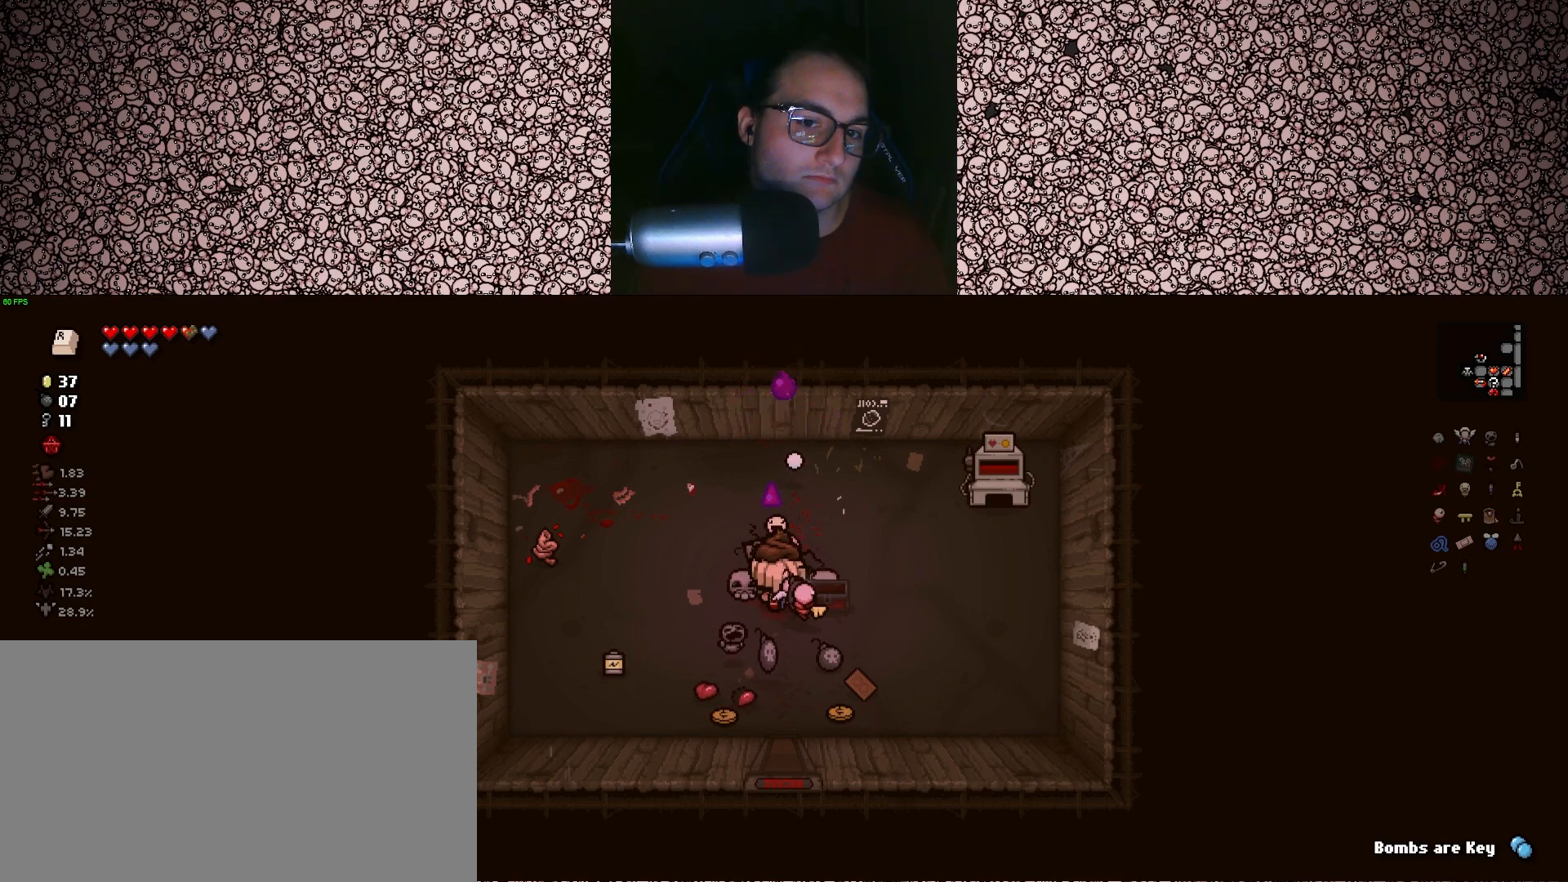
{"keys": ["d", "up", "w"], "events": [[483, "d", "down"]]}
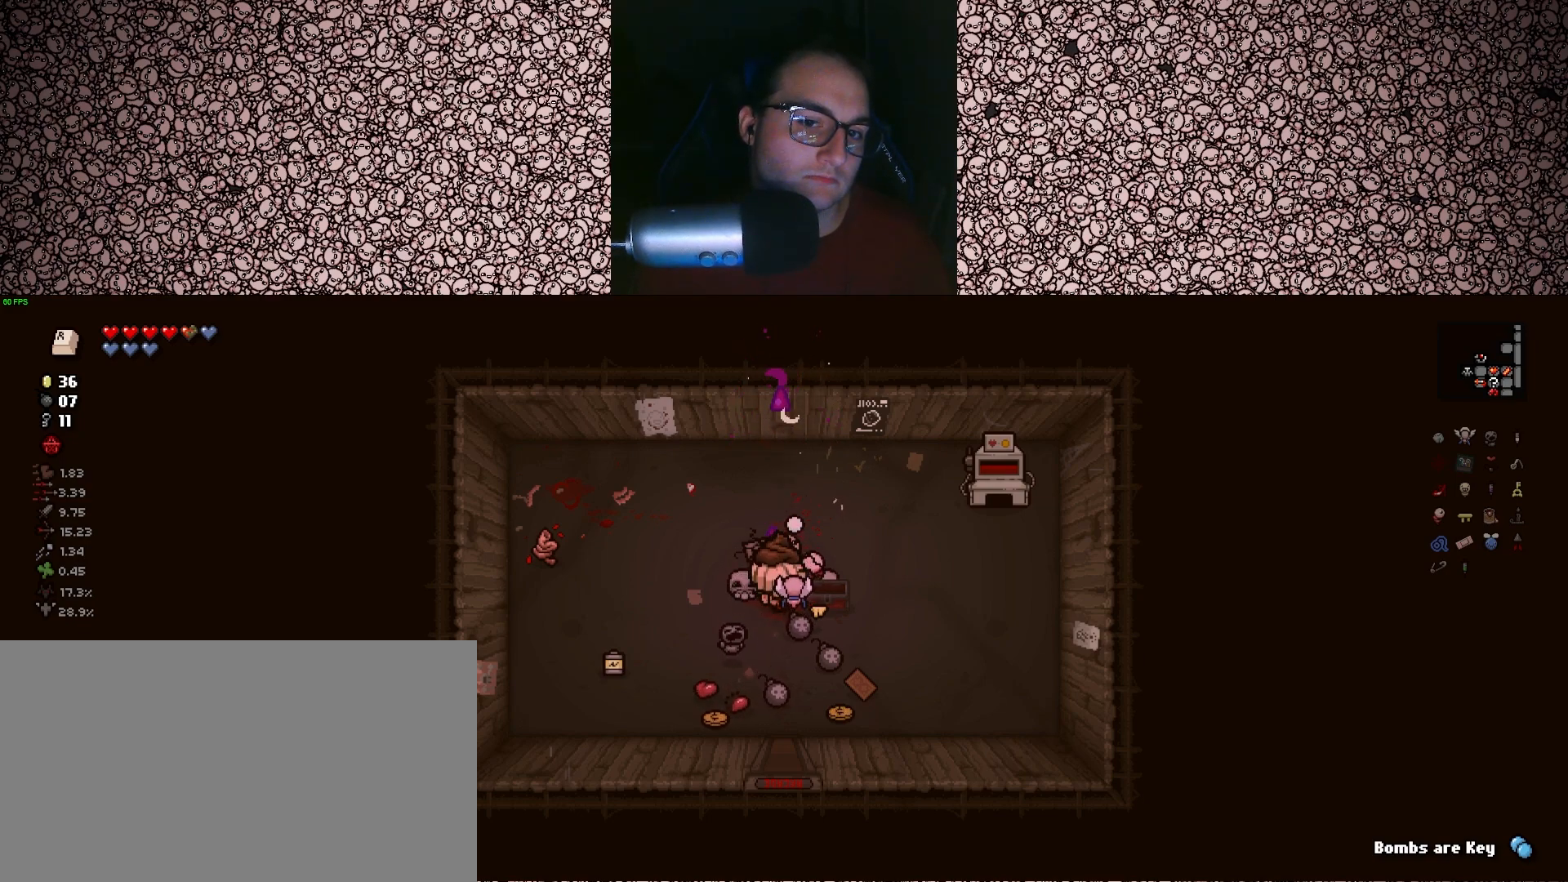
{"keys": [], "events": [[67, "d", "up"], [67, "w", "up"], [233, "s", "down"], [317, "d", "down"], [350, "d", "up"], [433, "up", "up"], [450, "s", "up"]]}
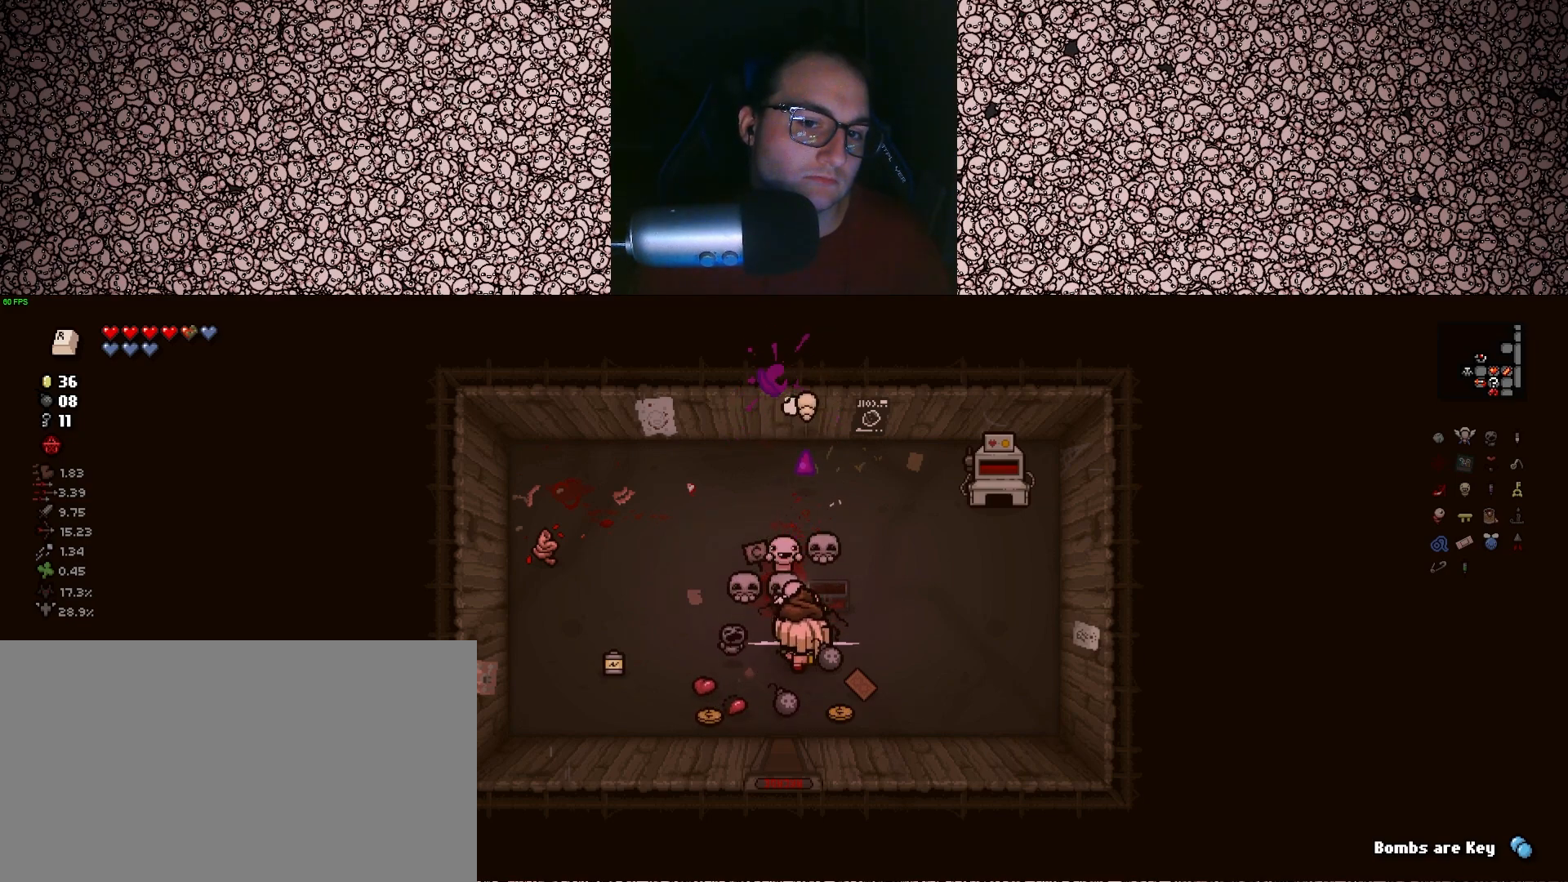
{"keys": ["d", "w"], "events": [[117, "s", "down"], [217, "s", "up"], [367, "w", "down"], [417, "d", "down"]]}
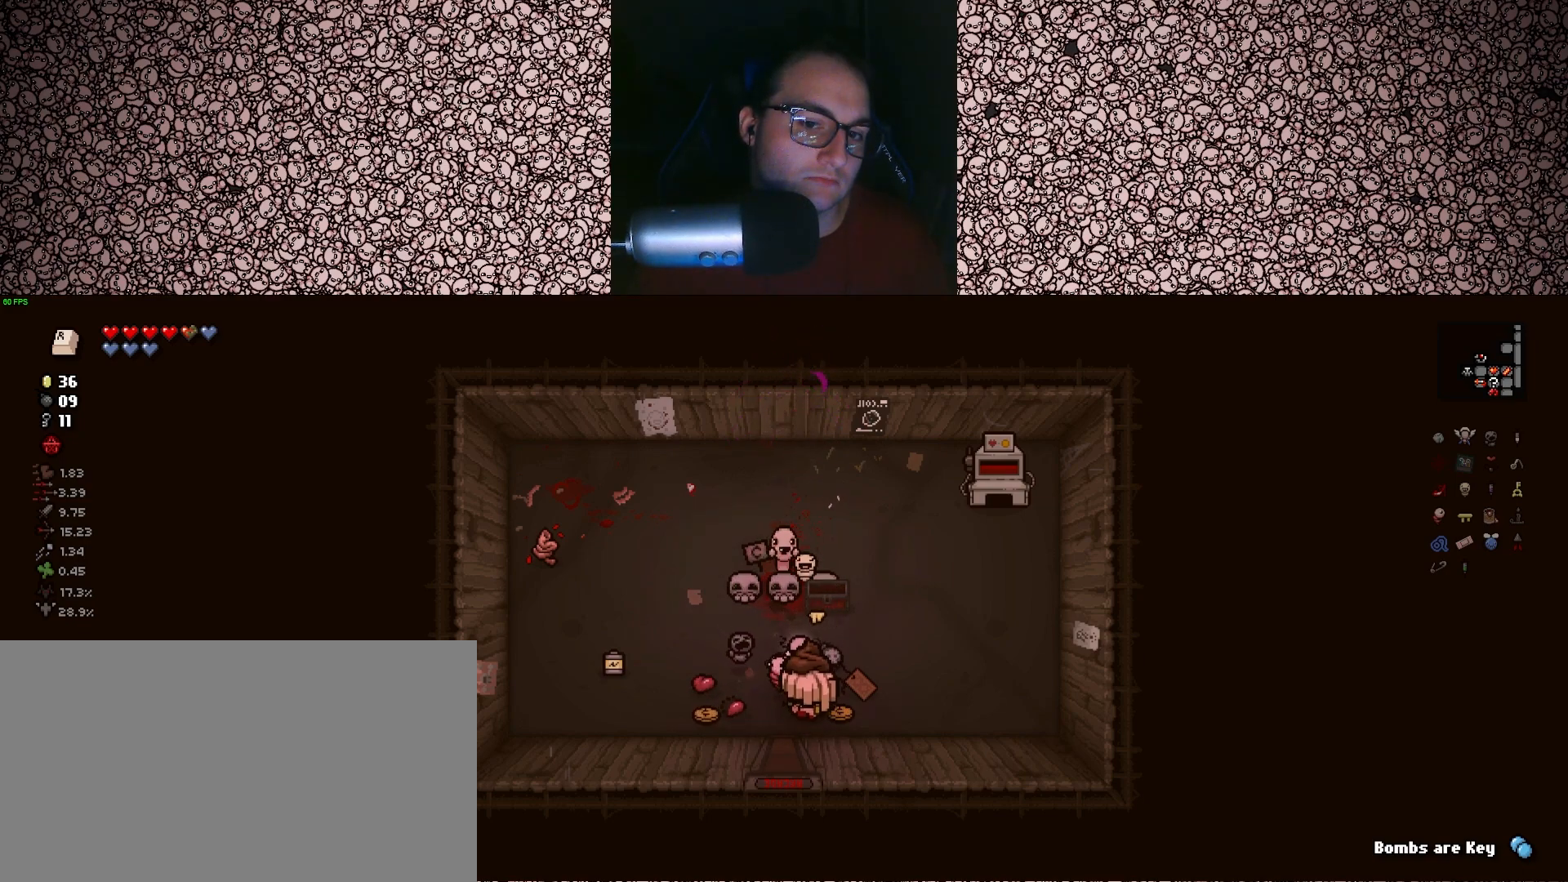
{"keys": ["s"], "events": [[33, "d", "up"], [117, "w", "up"], [350, "s", "down"]]}
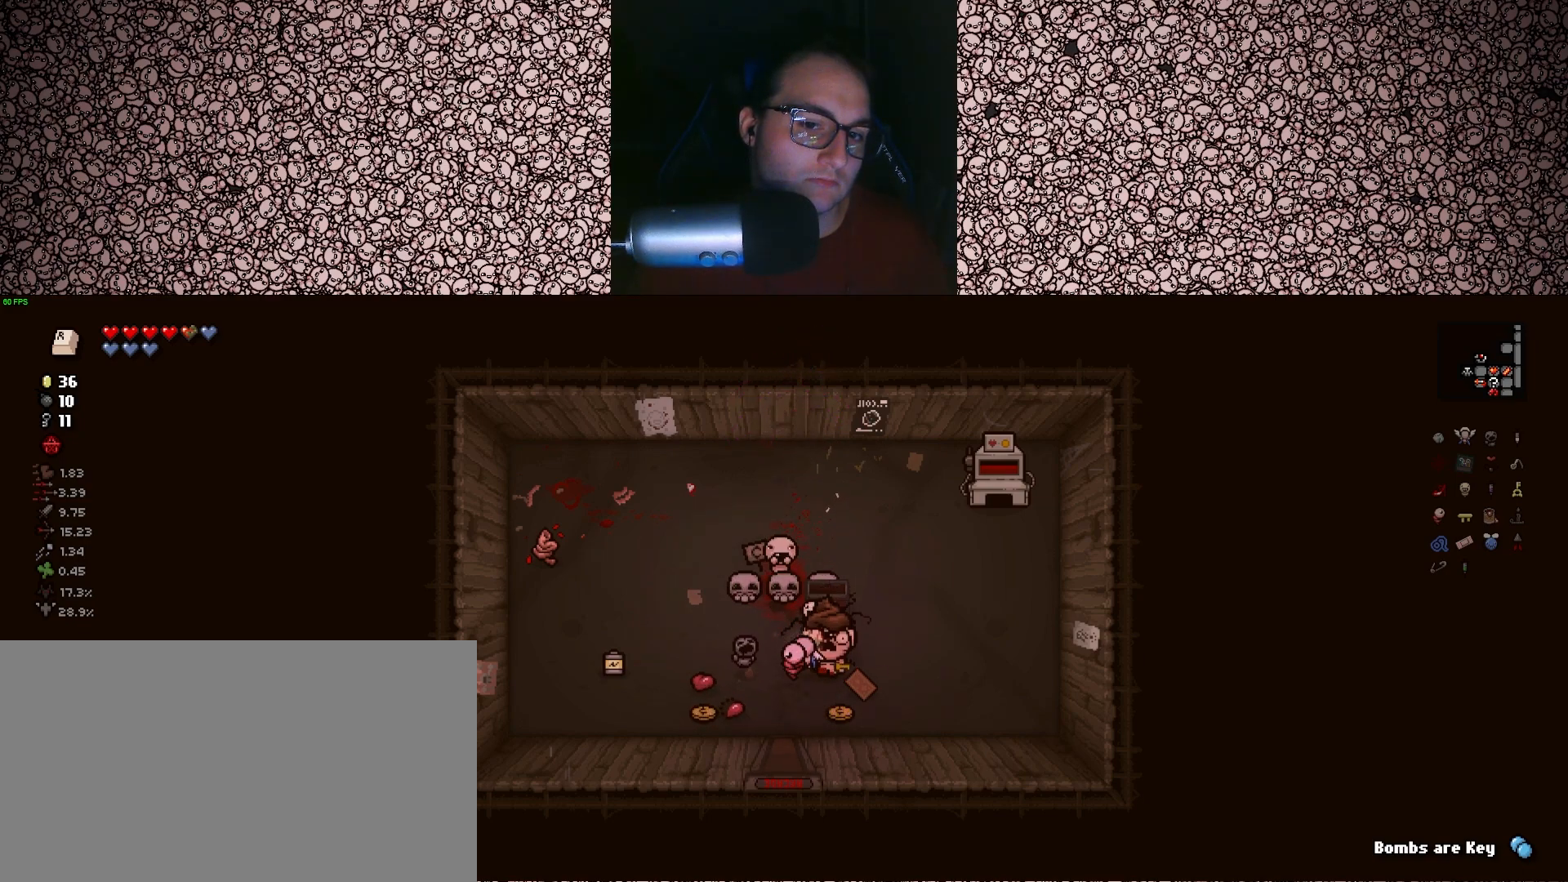
{"keys": ["w"], "events": [[83, "s", "up"], [200, "a", "down"], [250, "w", "down"], [367, "a", "up"]]}
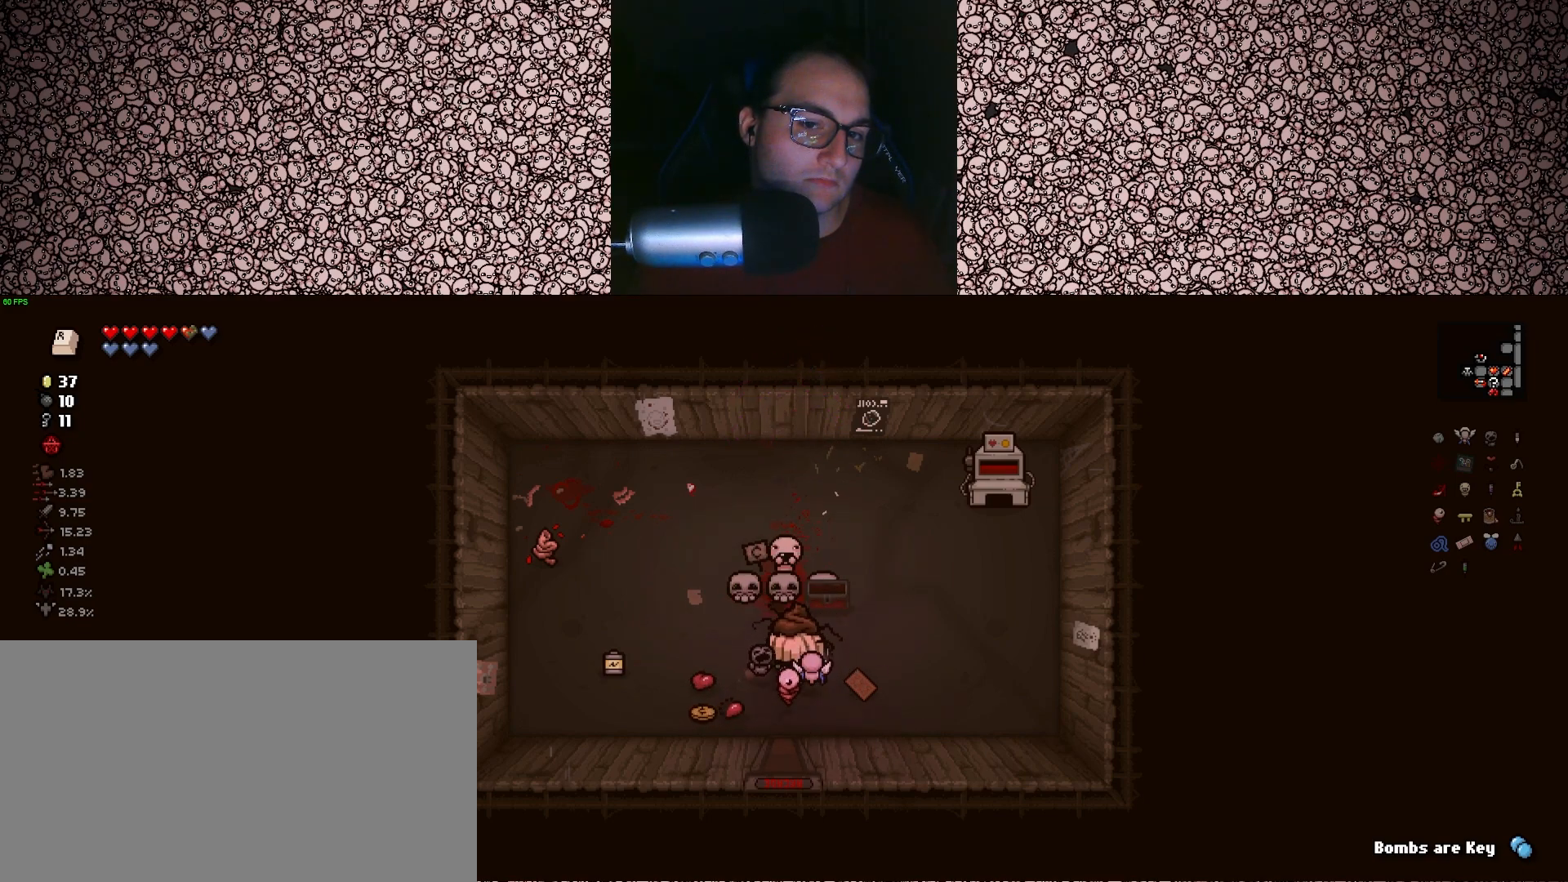
{"keys": ["w"], "events": [[333, "a", "down"], [433, "a", "up"]]}
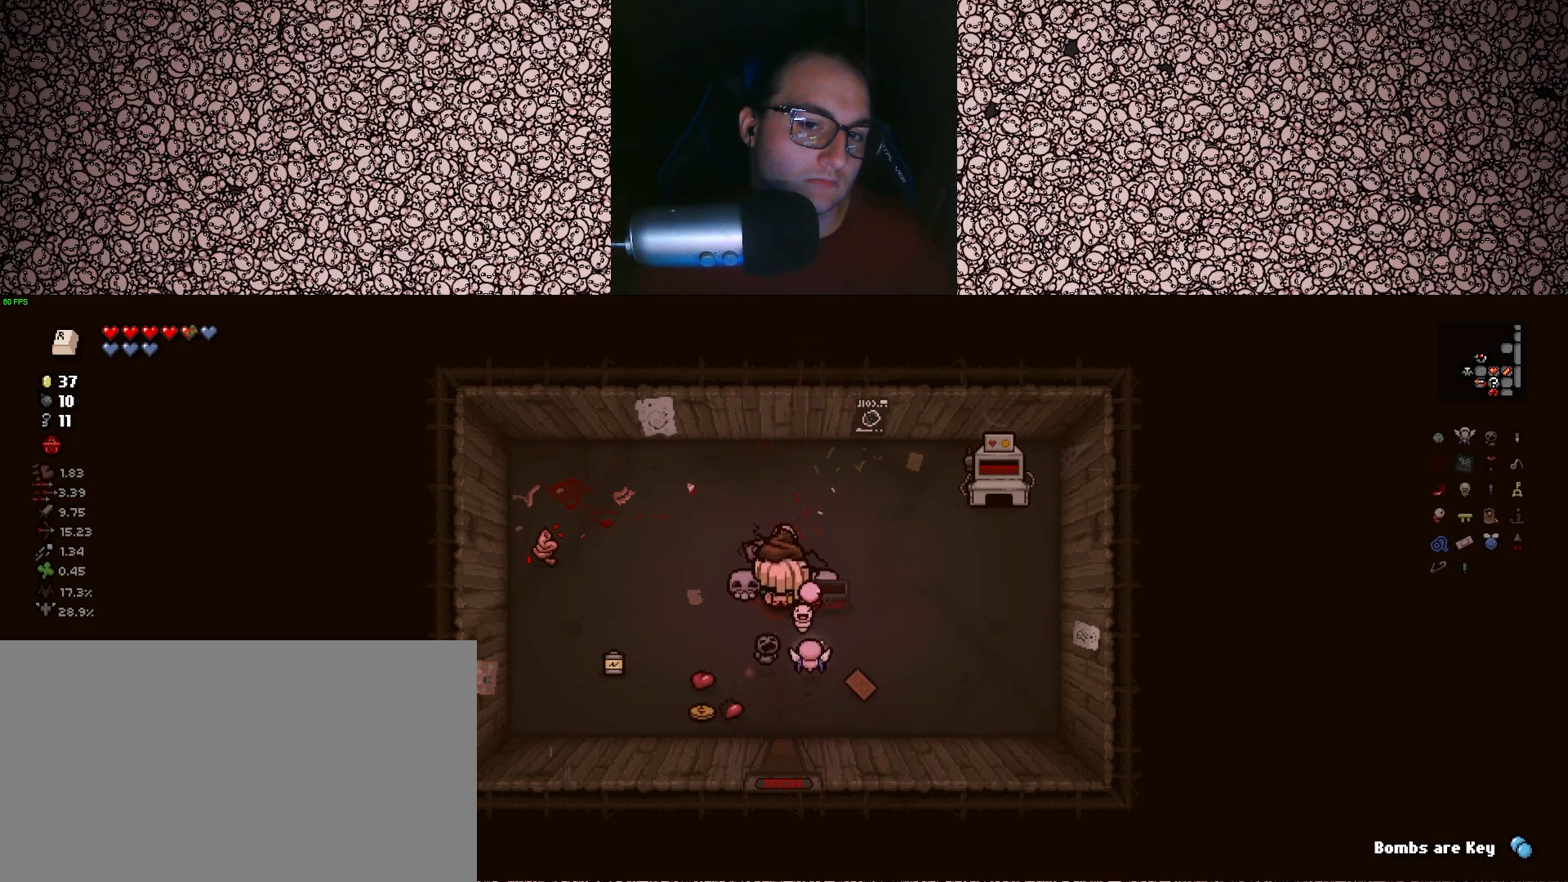
{"keys": ["up", "w"], "events": [[200, "up", "down"], [400, "d", "down"], [450, "d", "up"]]}
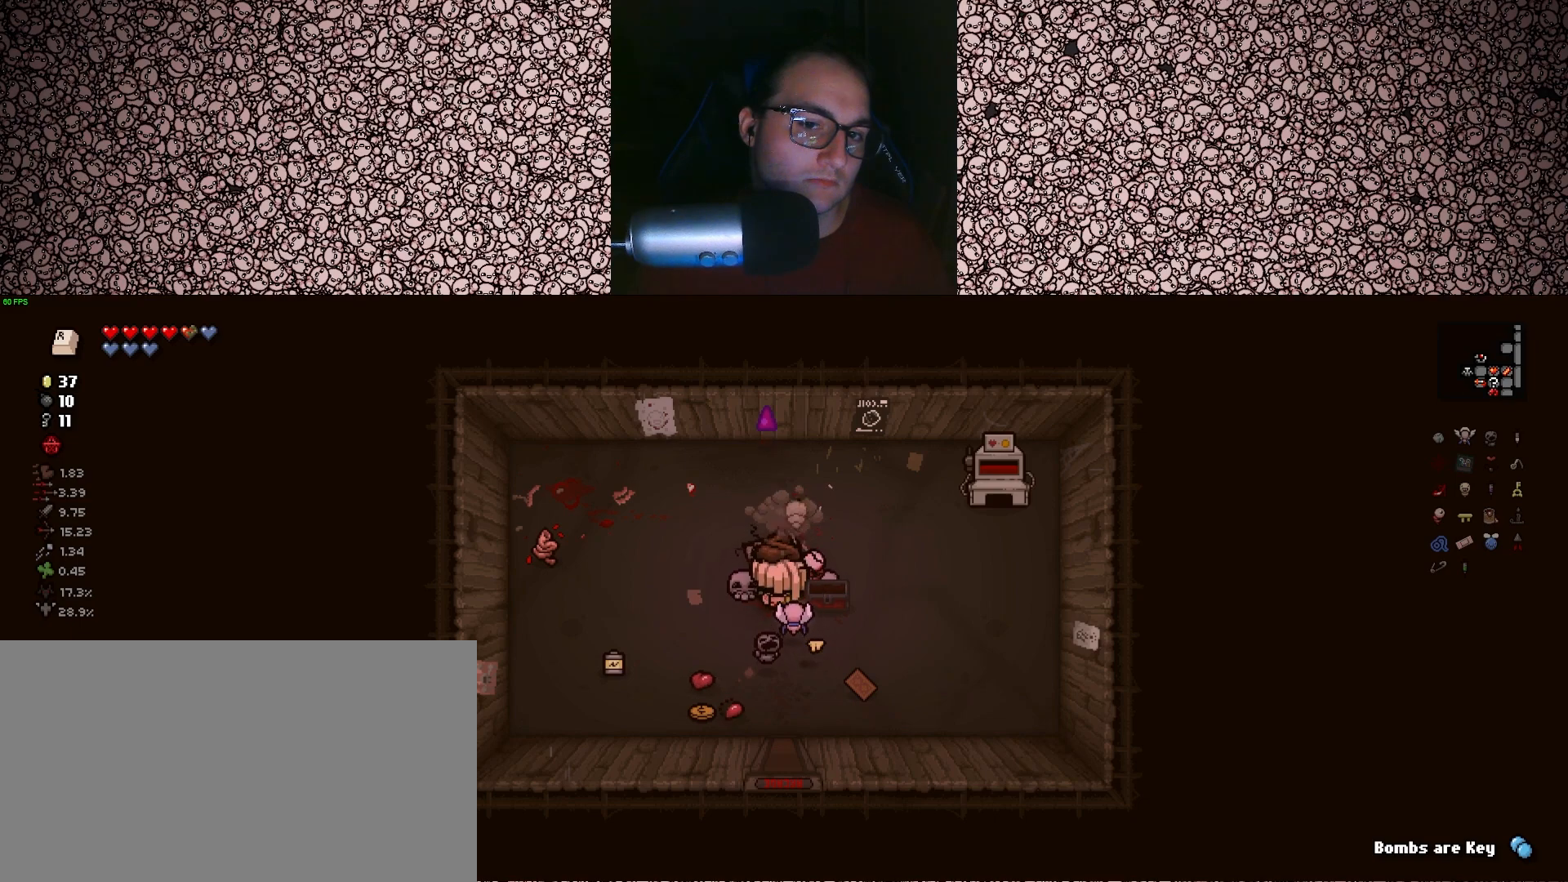
{"keys": ["up", "w"], "events": []}
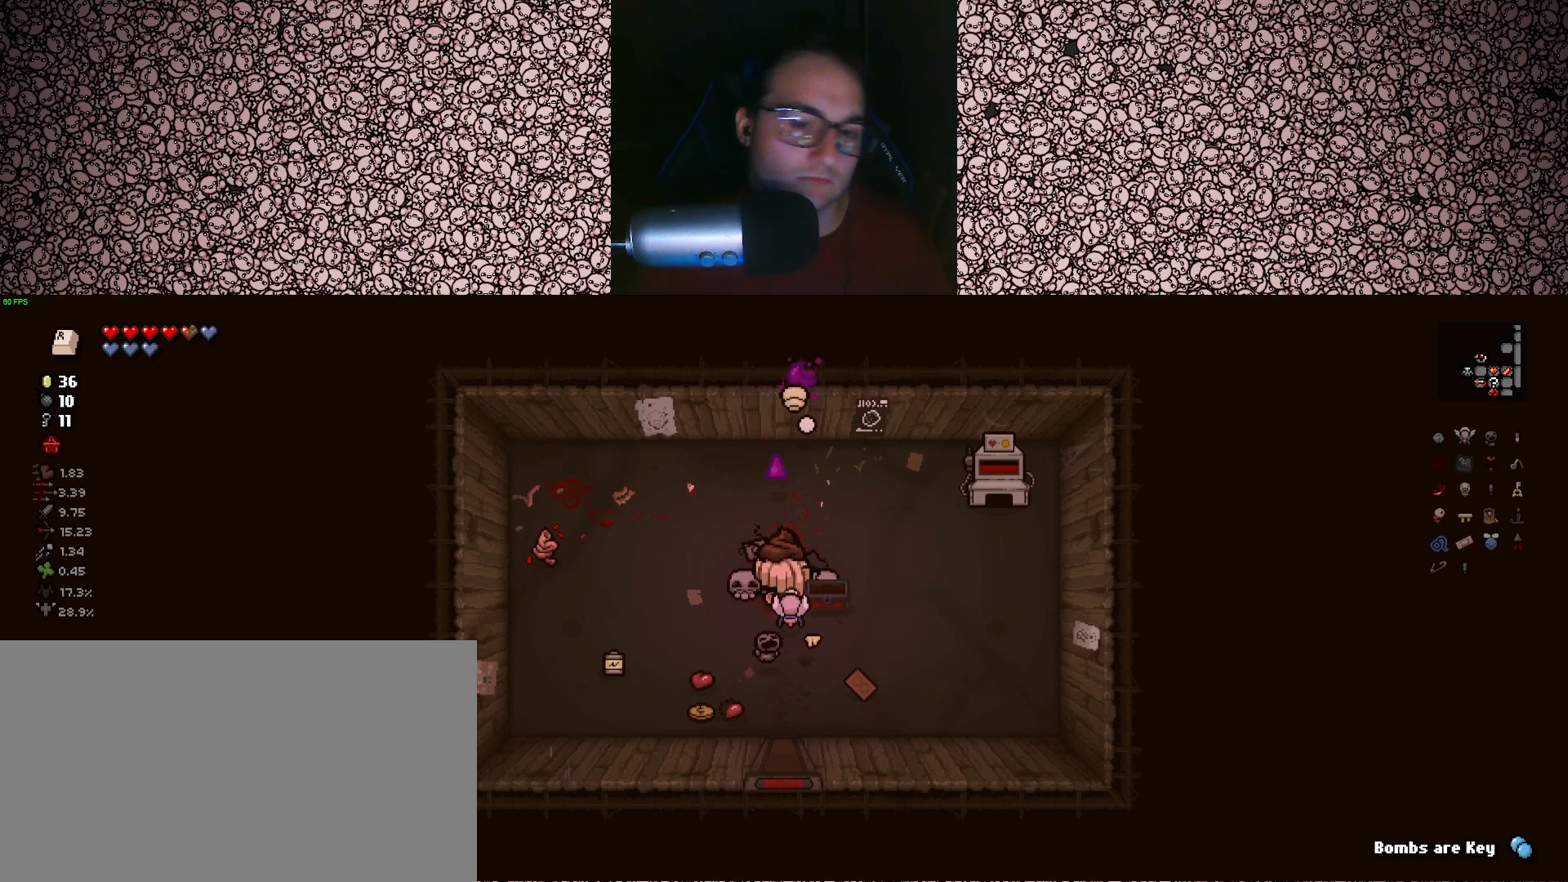
{"keys": ["up", "w"], "events": []}
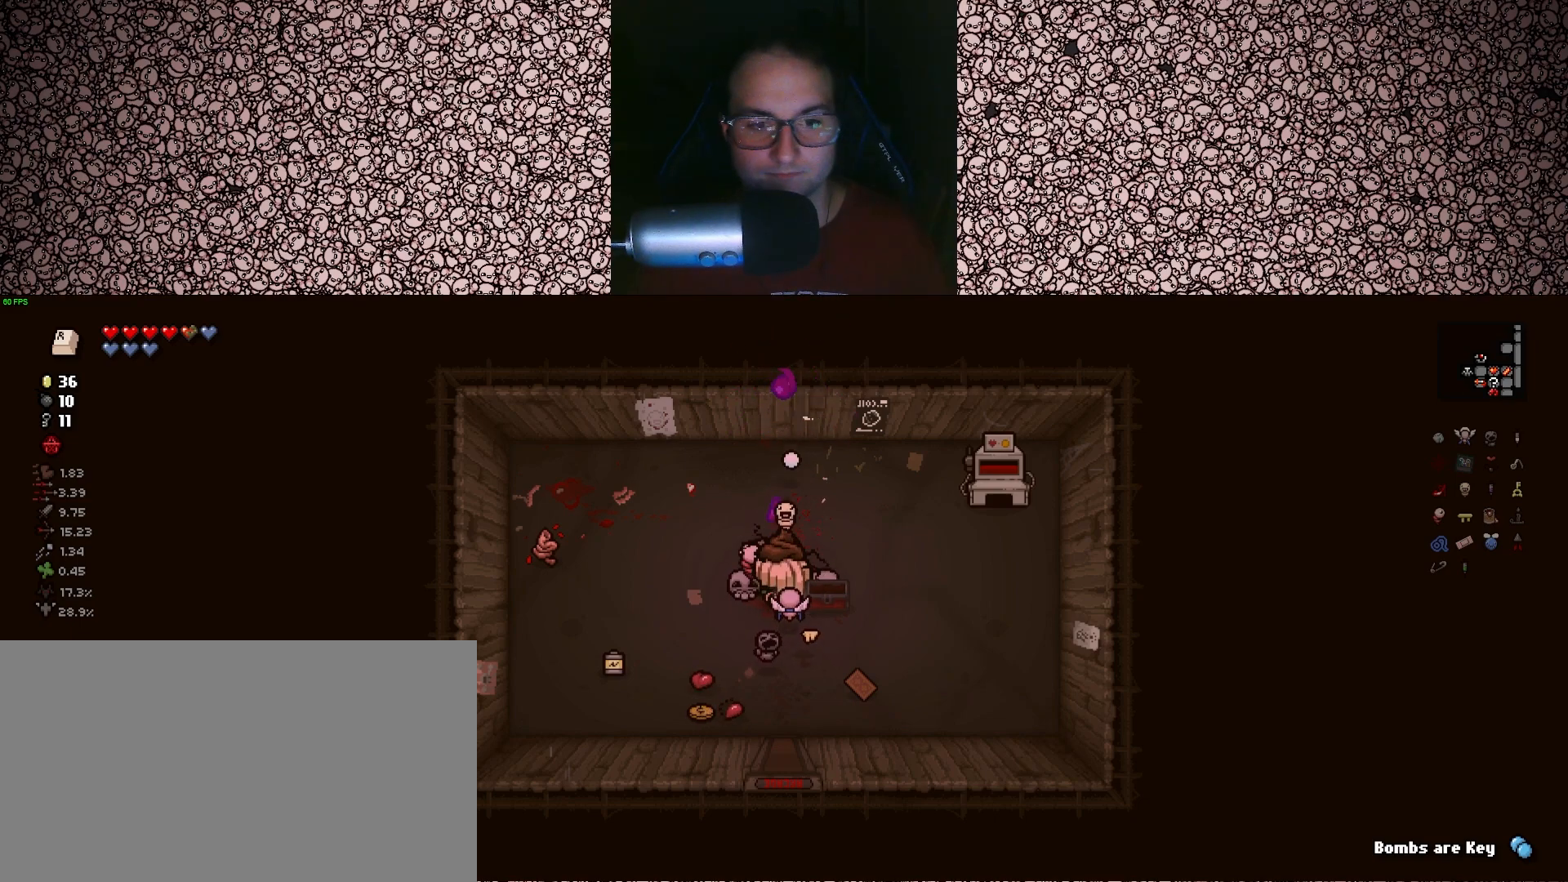
{"keys": ["up", "w"], "events": []}
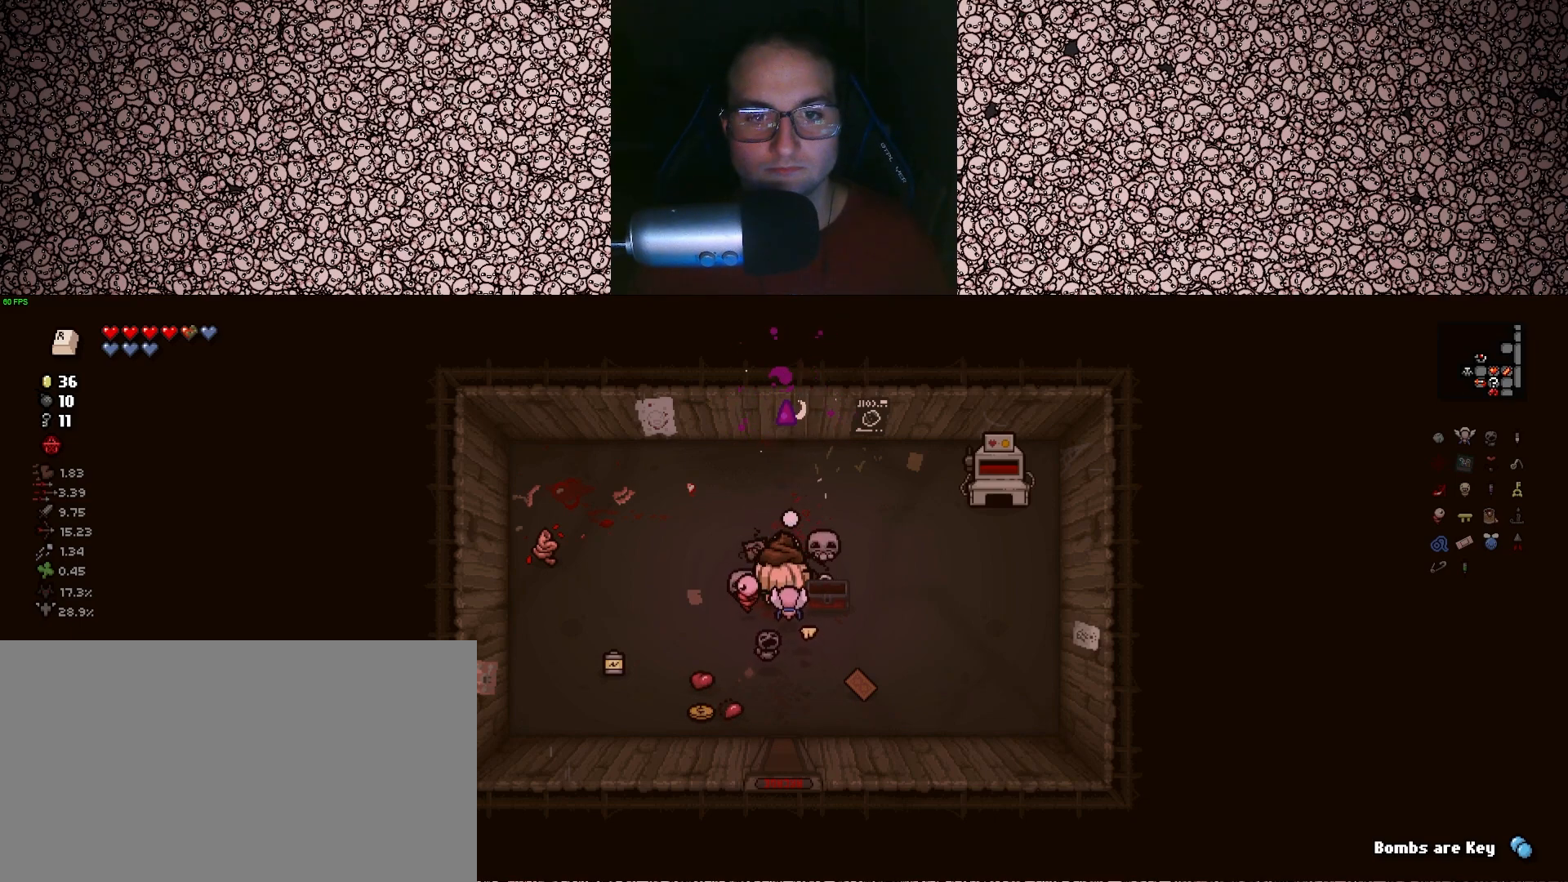
{"keys": ["up", "w"], "events": []}
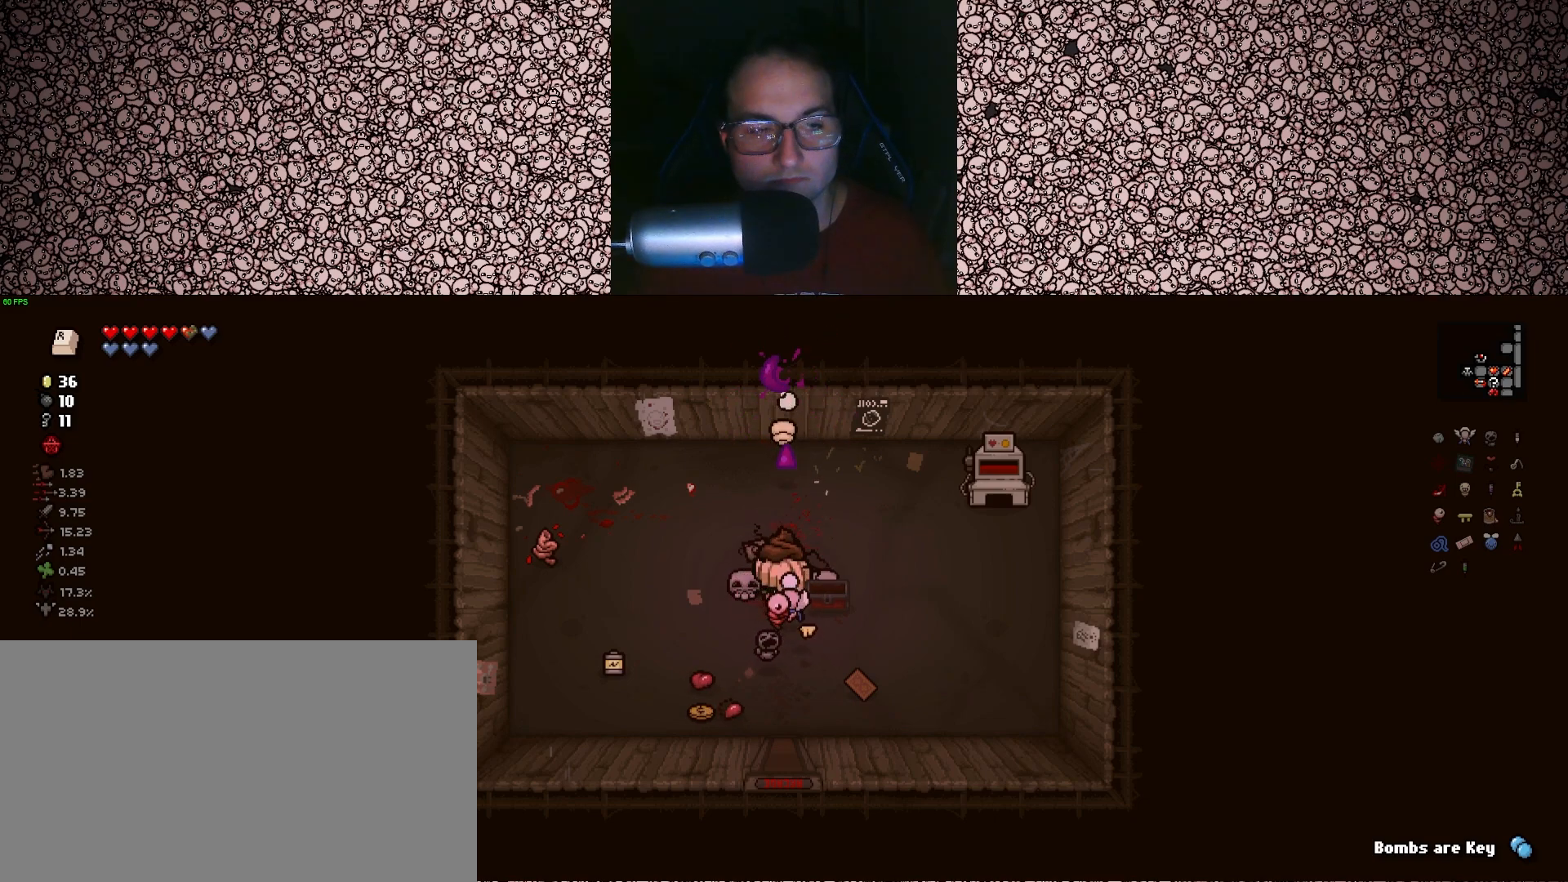
{"keys": ["up", "w"], "events": []}
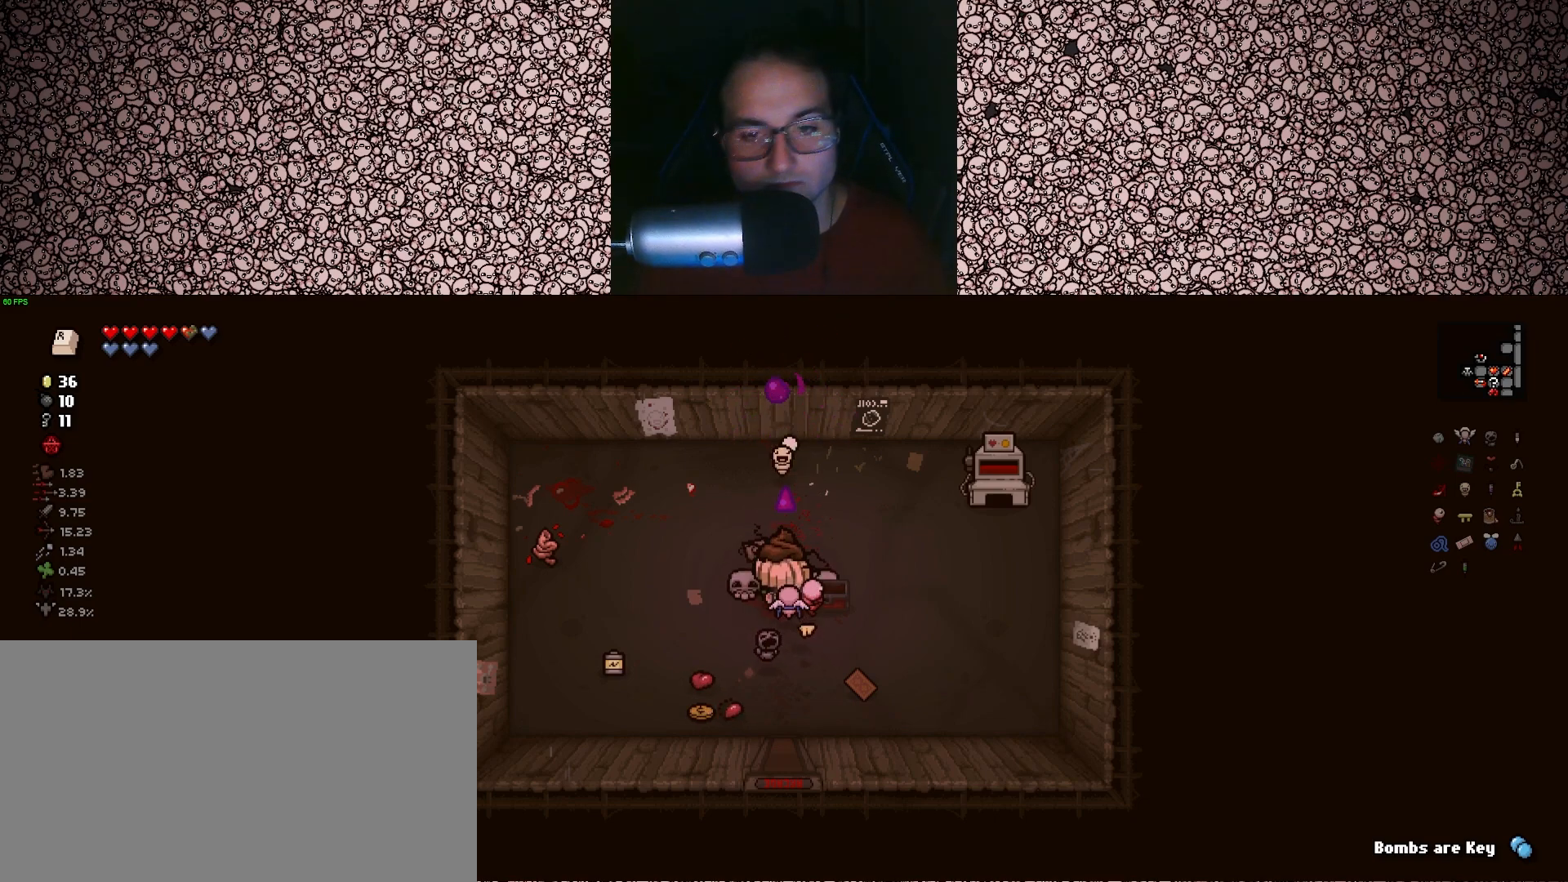
{"keys": ["up", "w"], "events": []}